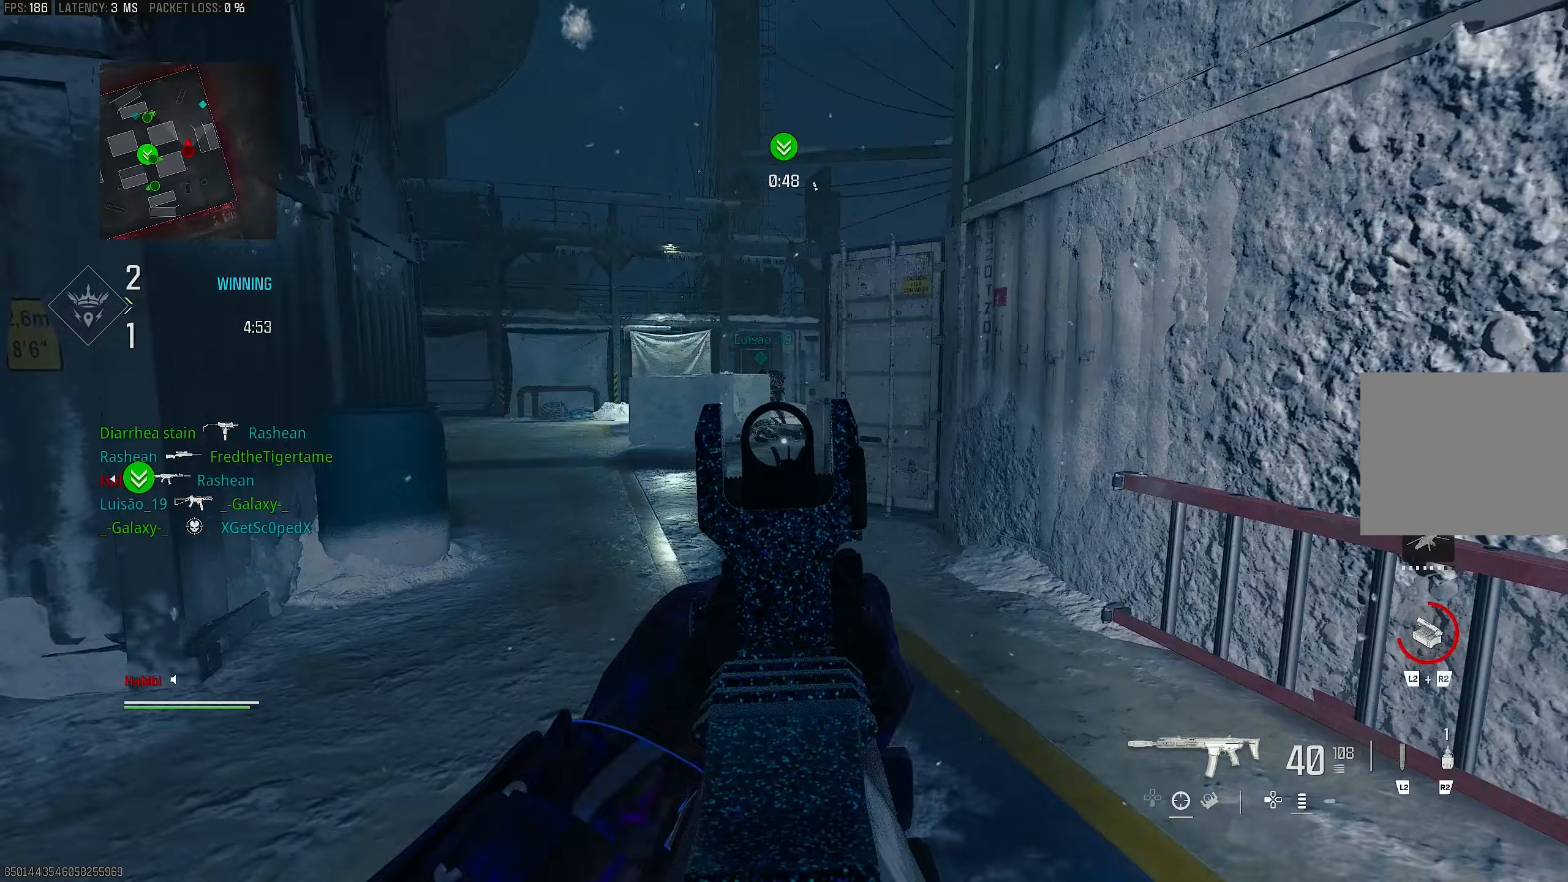
Gameplay with a controller (PlayStation layout); each line is a JSON object with the inputs held at the frame after it. "events" lists button and stick changes between this image and that frame as [ms after this image, input, new state], when the widget could be followed in between.
{"buttons": ["CROSS", "L1"], "left_stick": "up-left", "right_stick": "right", "events": [[33, "R3", "up"], [33, "right_stick", "center"], [67, "CROSS", "up"], [183, "right_stick", "up"], [267, "L1", "up"], [333, "L3", "down"], [333, "right_stick", "right"], [400, "CROSS", "down"], [433, "L1", "down"], [433, "L3", "up"]]}
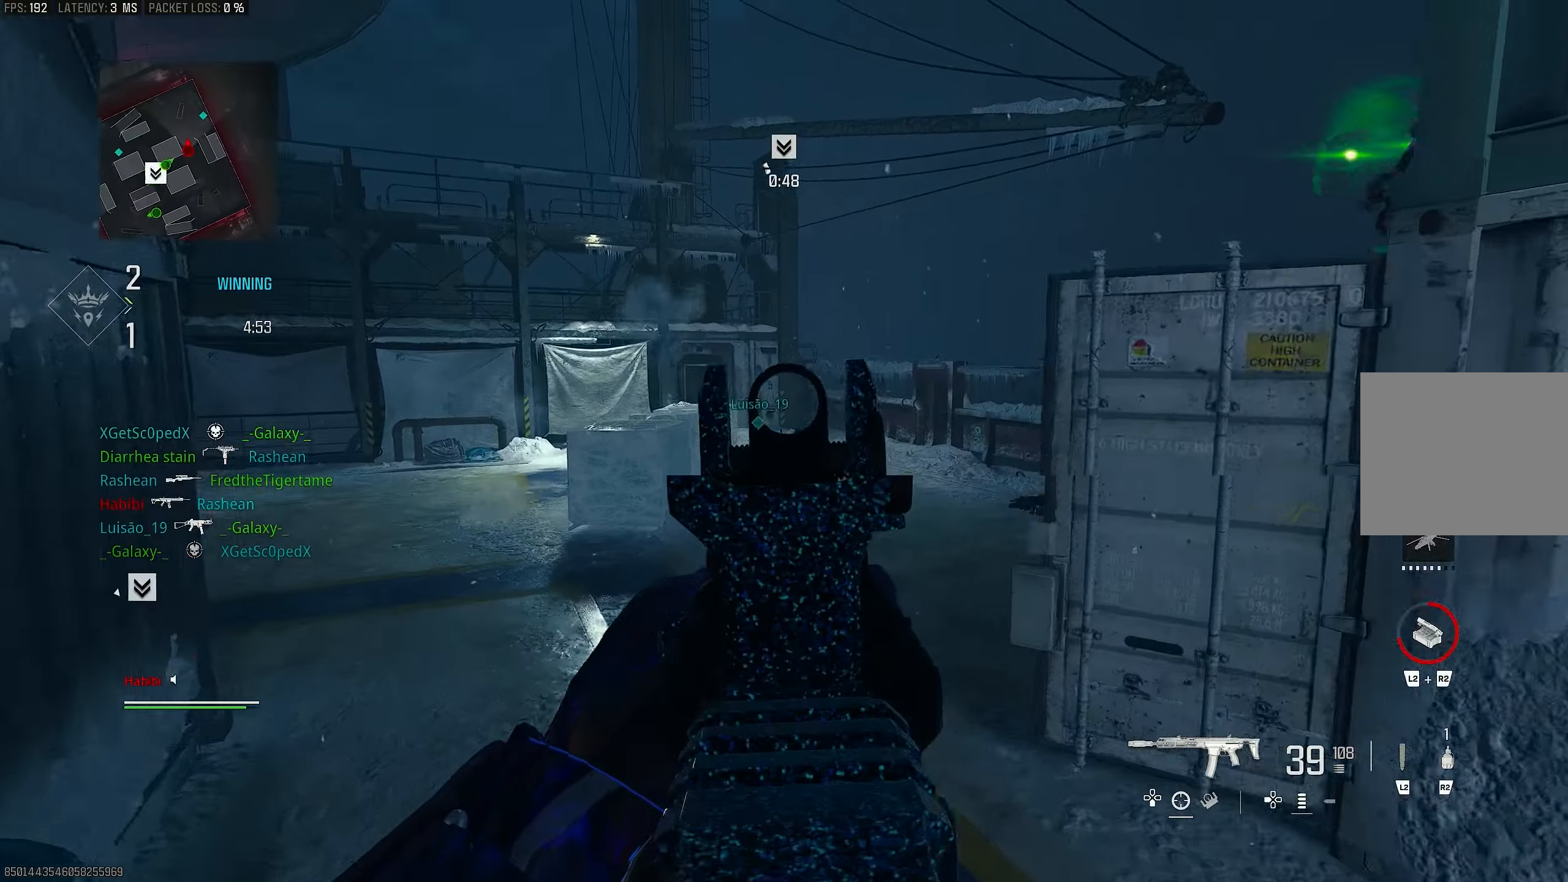
{"buttons": ["L1", "R1"], "left_stick": "right", "right_stick": "down", "events": [[33, "CROSS", "up"], [33, "right_stick", "left"], [100, "left_stick", "left"], [167, "right_stick", "up-left"], [200, "R1", "down"], [300, "right_stick", "center"], [367, "left_stick", "right"], [367, "right_stick", "down"]]}
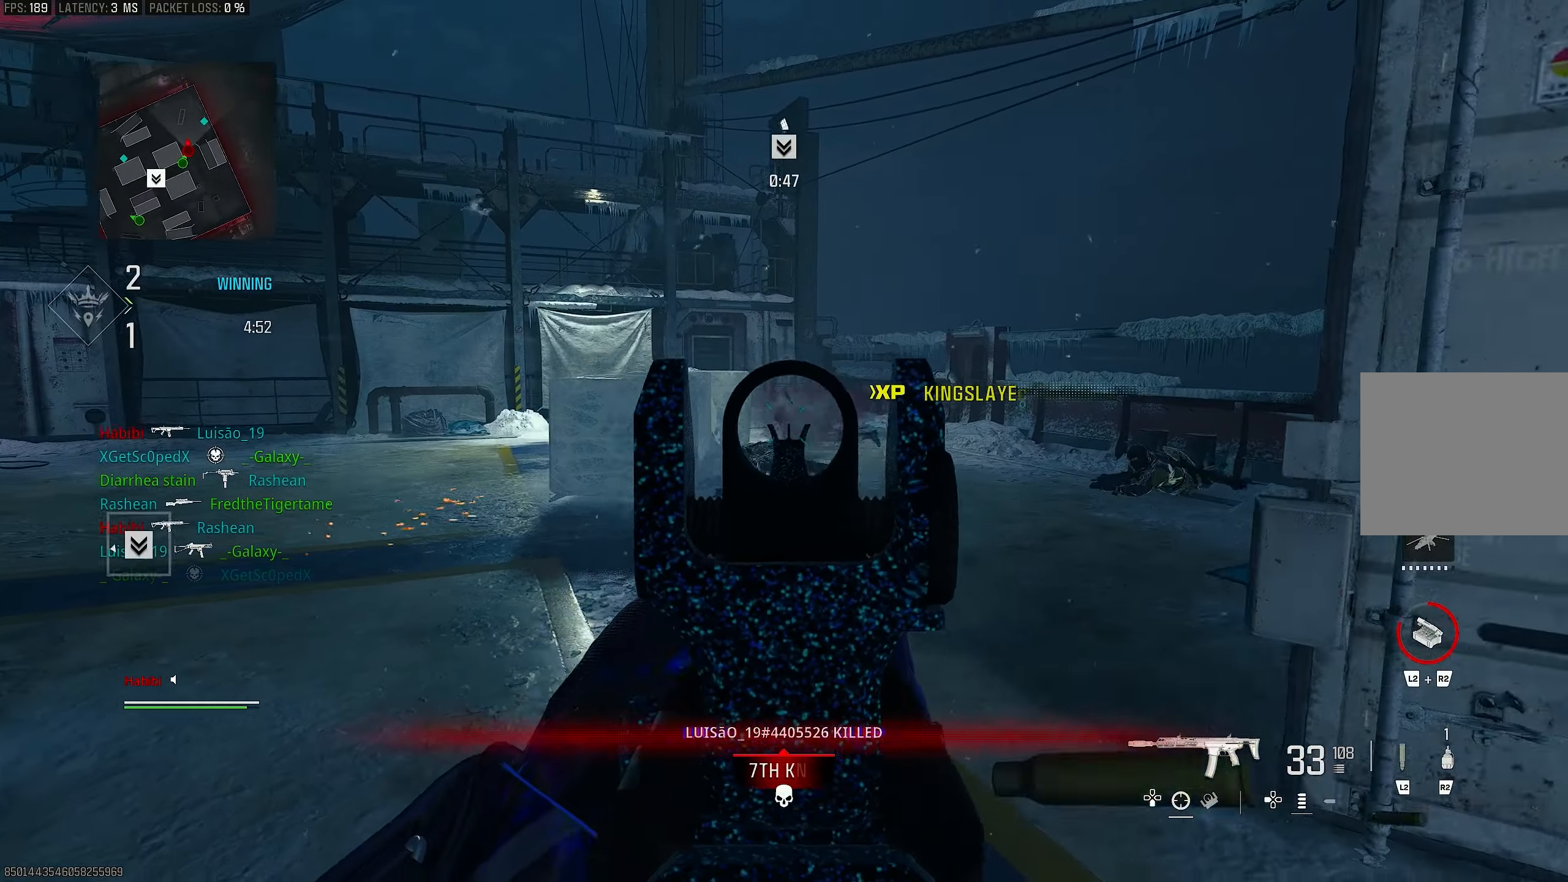
{"buttons": ["L3"], "left_stick": "up", "right_stick": "center", "events": [[33, "right_stick", "center"], [167, "right_stick", "down-left"], [233, "right_stick", "down"], [367, "L1", "up"], [367, "left_stick", "up-right"], [367, "right_stick", "left"], [433, "R1", "up"], [467, "left_stick", "up"], [500, "L3", "down"], [500, "right_stick", "center"]]}
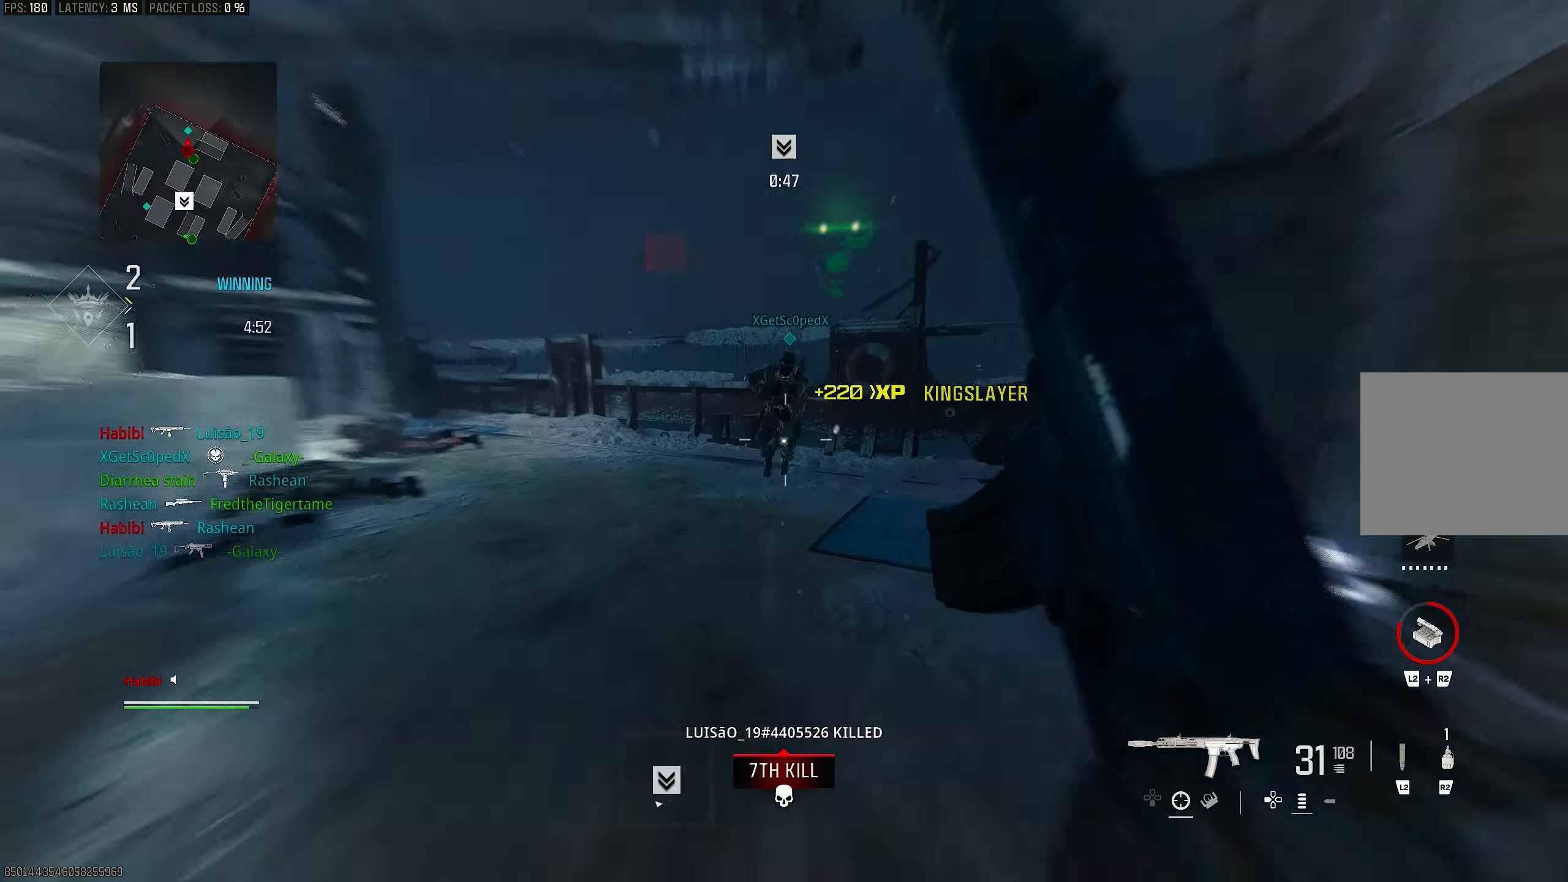
{"buttons": ["R1"], "left_stick": "up-left", "right_stick": "right", "events": [[33, "right_stick", "right"], [267, "R3", "down"], [267, "right_stick", "center"], [300, "L3", "up"], [367, "R3", "up"], [367, "left_stick", "up-left"], [400, "right_stick", "down-left"], [467, "R1", "down"], [500, "right_stick", "right"]]}
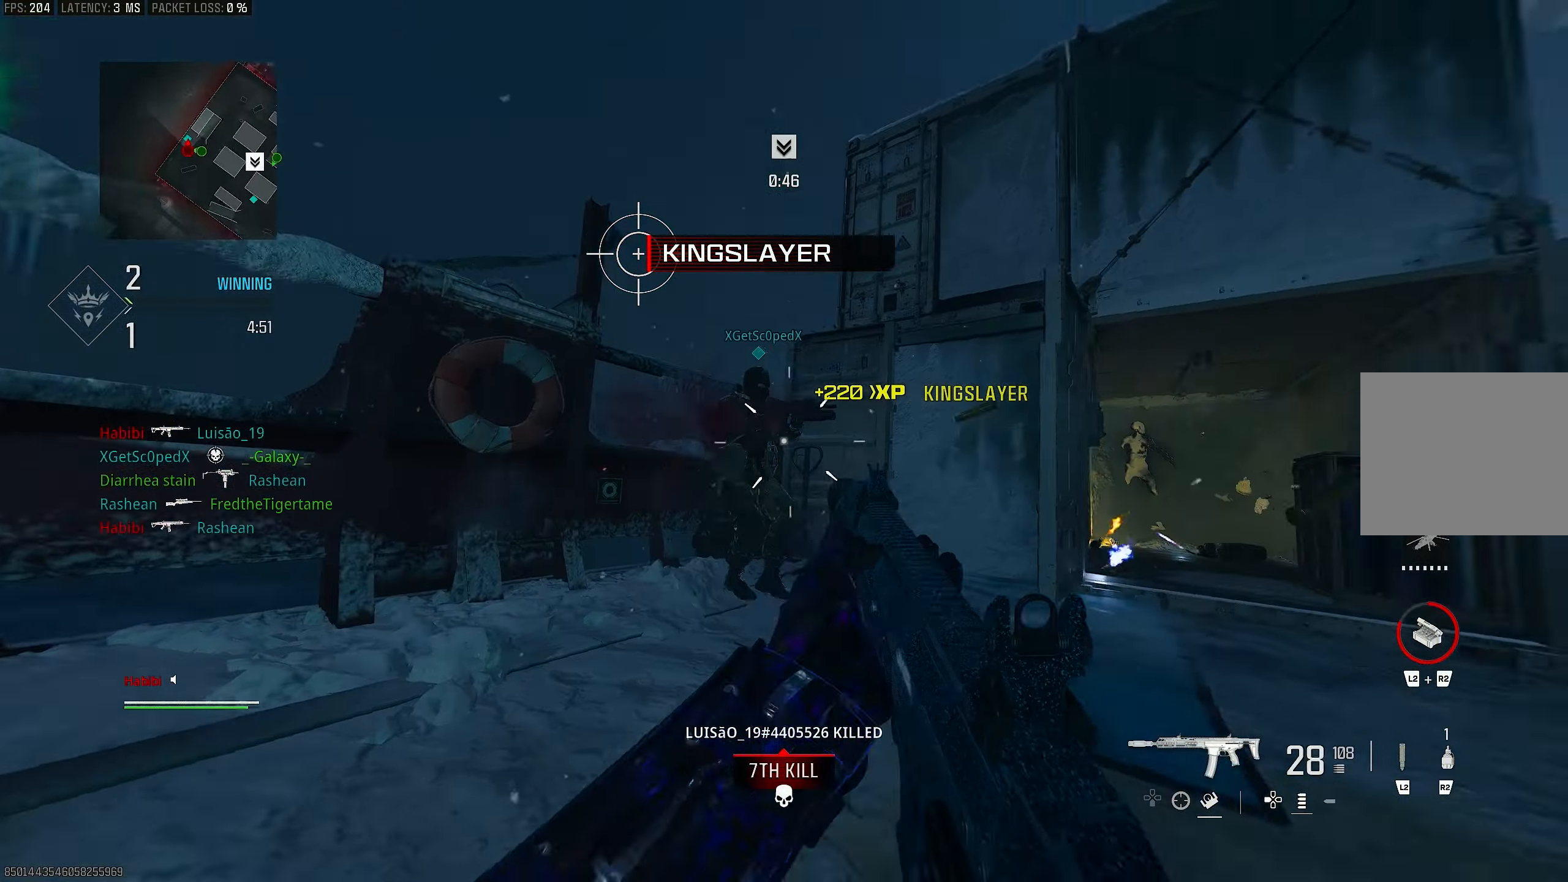
{"buttons": ["CROSS", "L1", "R1"], "left_stick": "left", "right_stick": "down", "events": [[117, "left_stick", "left"], [267, "right_stick", "down-right"], [300, "L1", "down"], [400, "right_stick", "down"], [433, "CROSS", "down"]]}
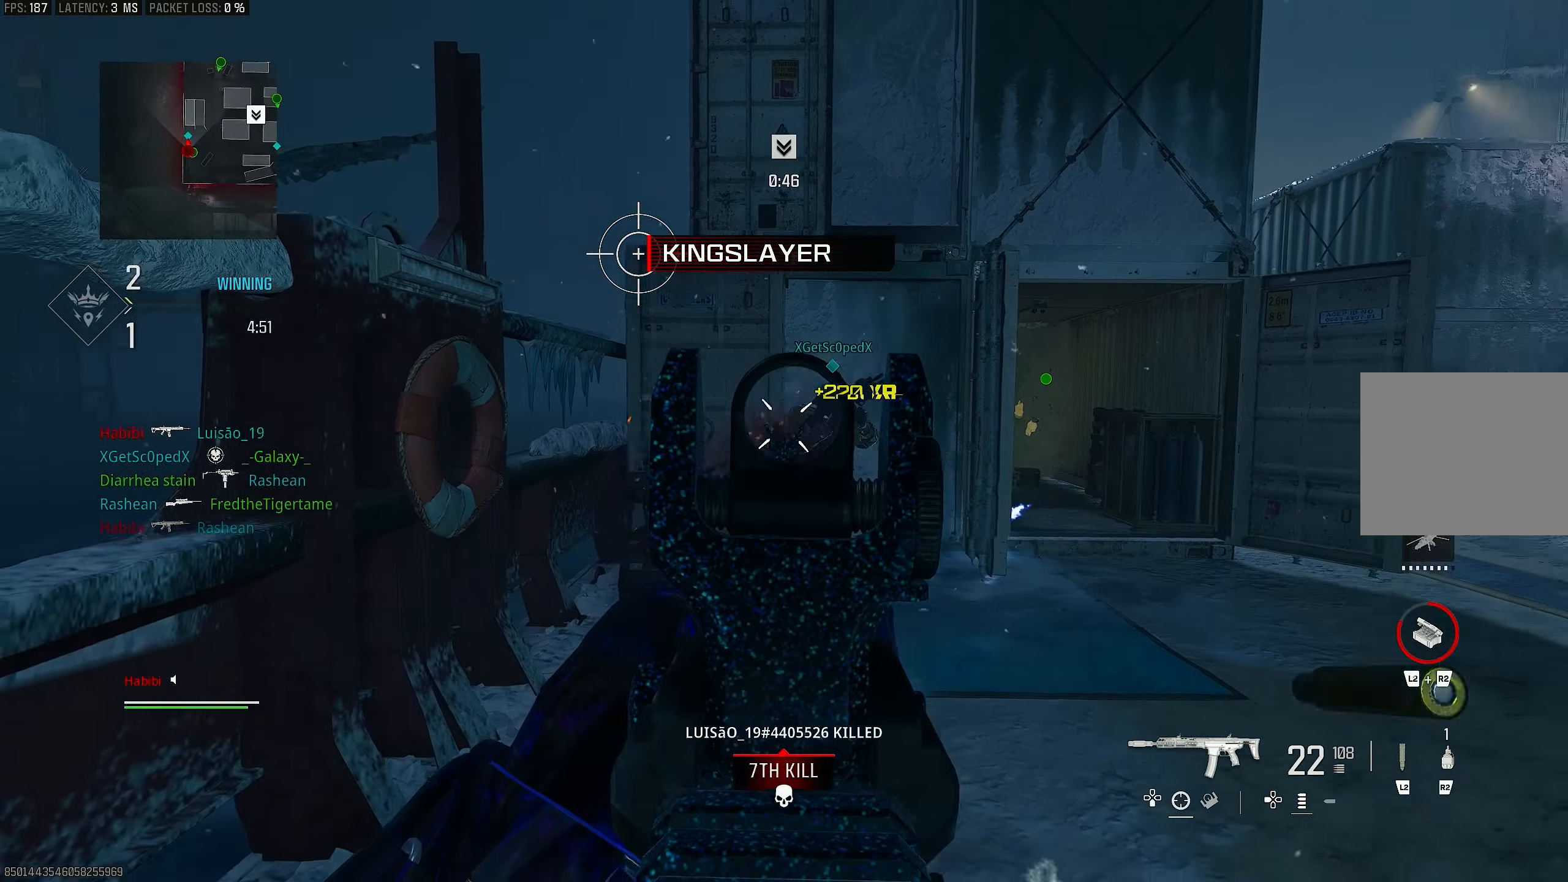
{"buttons": ["L1", "R1"], "left_stick": "up", "right_stick": "down-left", "events": [[67, "CROSS", "up"], [100, "right_stick", "right"], [233, "left_stick", "up-left"], [367, "left_stick", "up"], [500, "right_stick", "down-left"]]}
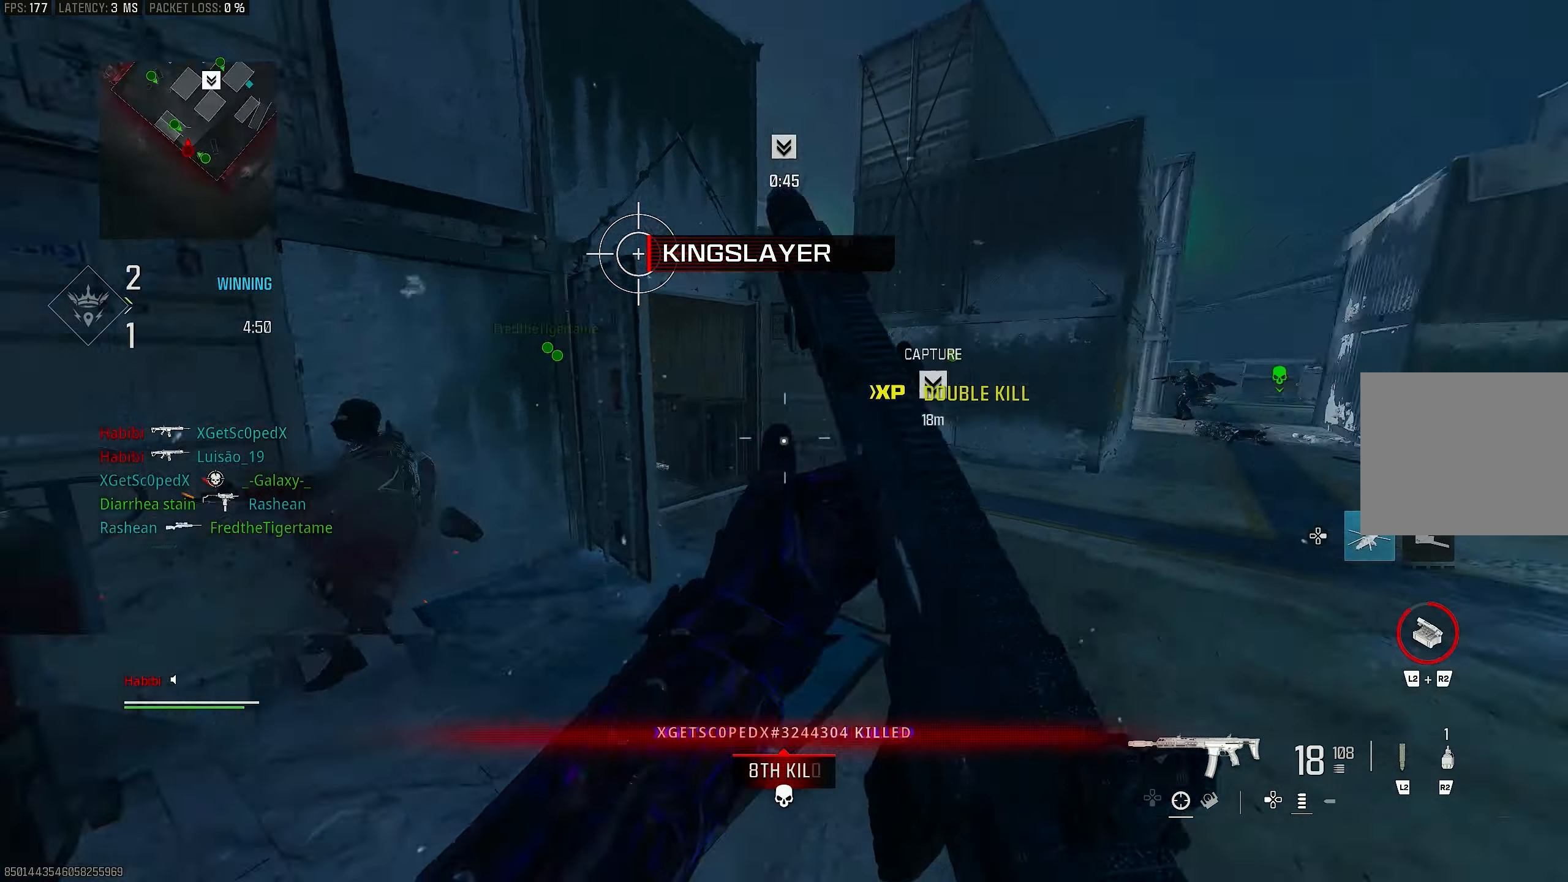
{"buttons": ["L1"], "left_stick": "left", "right_stick": "center", "events": [[33, "L1", "up"], [100, "L3", "down"], [100, "R1", "up"], [133, "right_stick", "right"], [200, "L3", "up"], [233, "CROSS", "down"], [267, "L1", "down"], [333, "left_stick", "up-left"], [400, "CROSS", "up"], [433, "right_stick", "center"], [500, "left_stick", "left"]]}
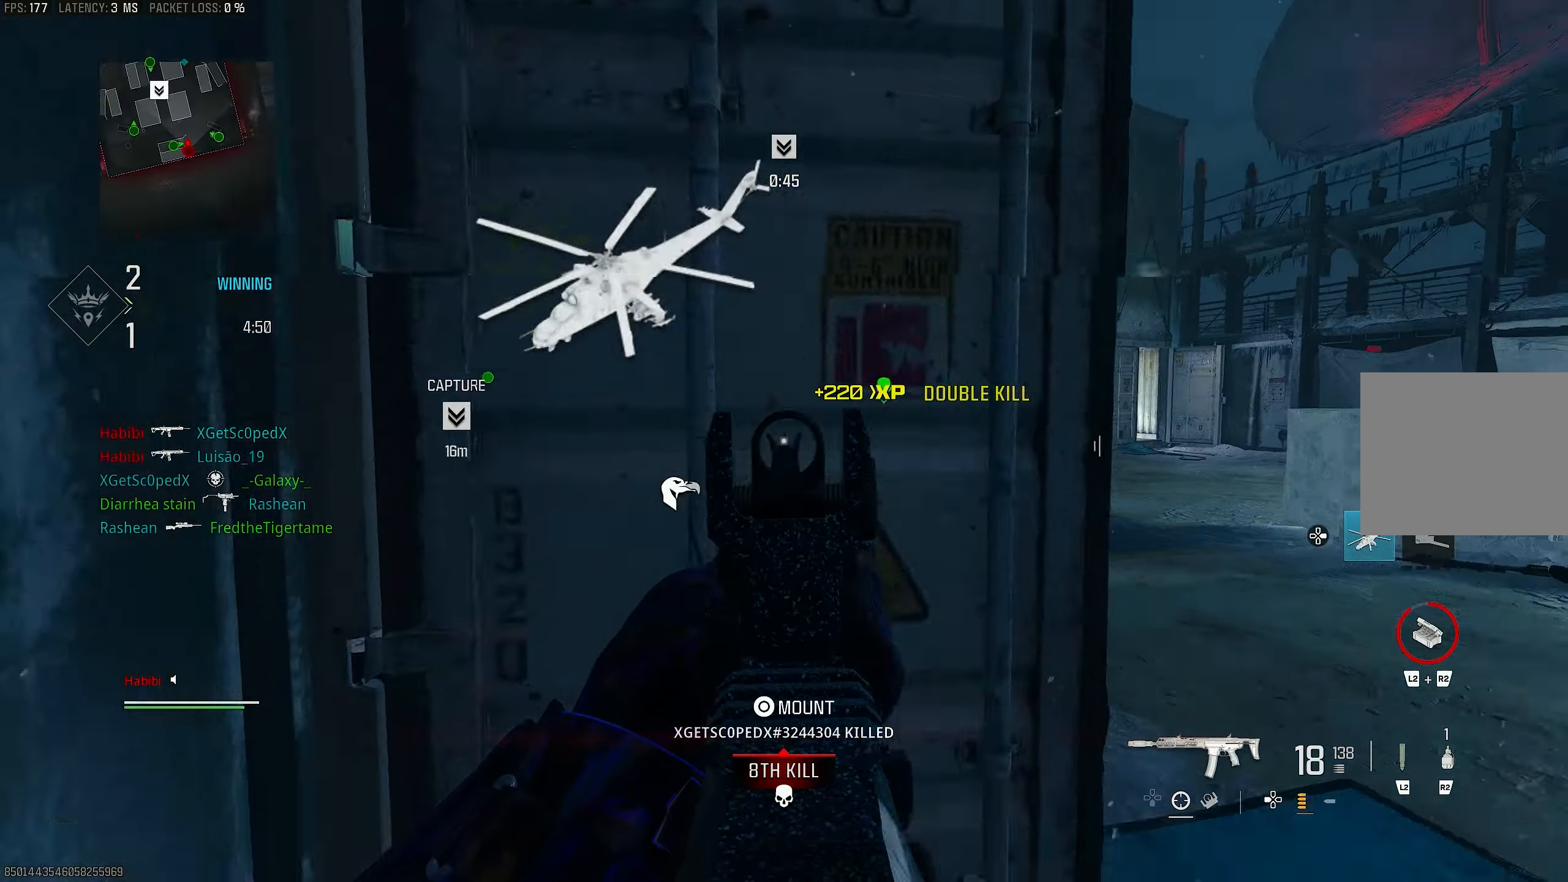
{"buttons": ["L3"], "left_stick": "up-right", "right_stick": "right", "events": [[67, "right_stick", "up"], [233, "left_stick", "right"], [267, "L1", "up"], [300, "right_stick", "right"], [333, "left_stick", "up-right"], [500, "L3", "down"]]}
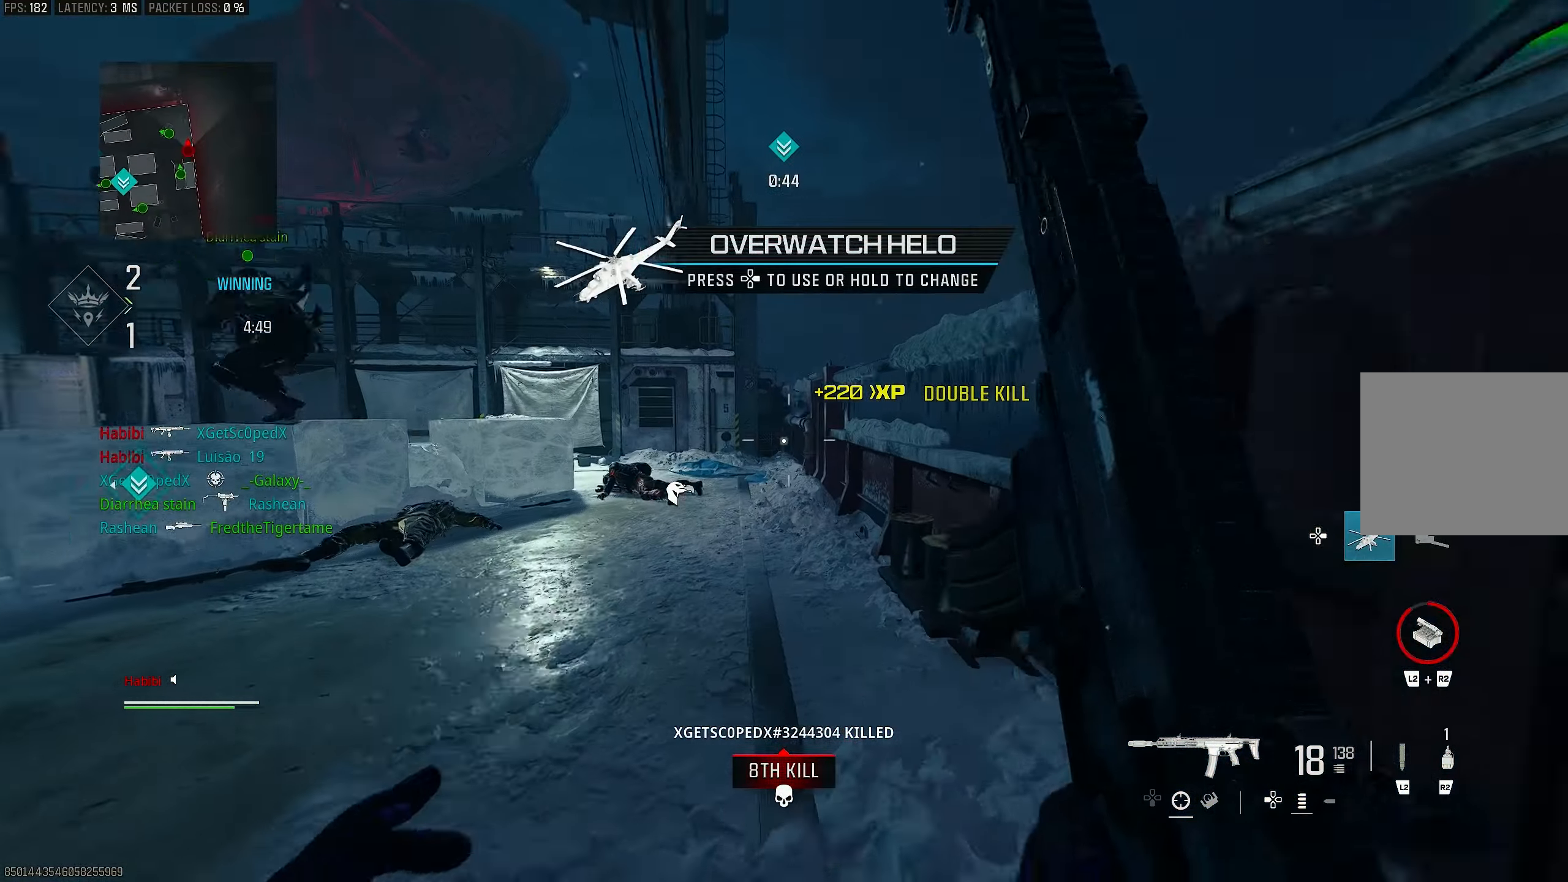
{"buttons": ["CROSS"], "left_stick": "up-right", "right_stick": "left", "events": [[67, "right_stick", "center"], [100, "L3", "up"], [300, "right_stick", "left"], [467, "CROSS", "down"]]}
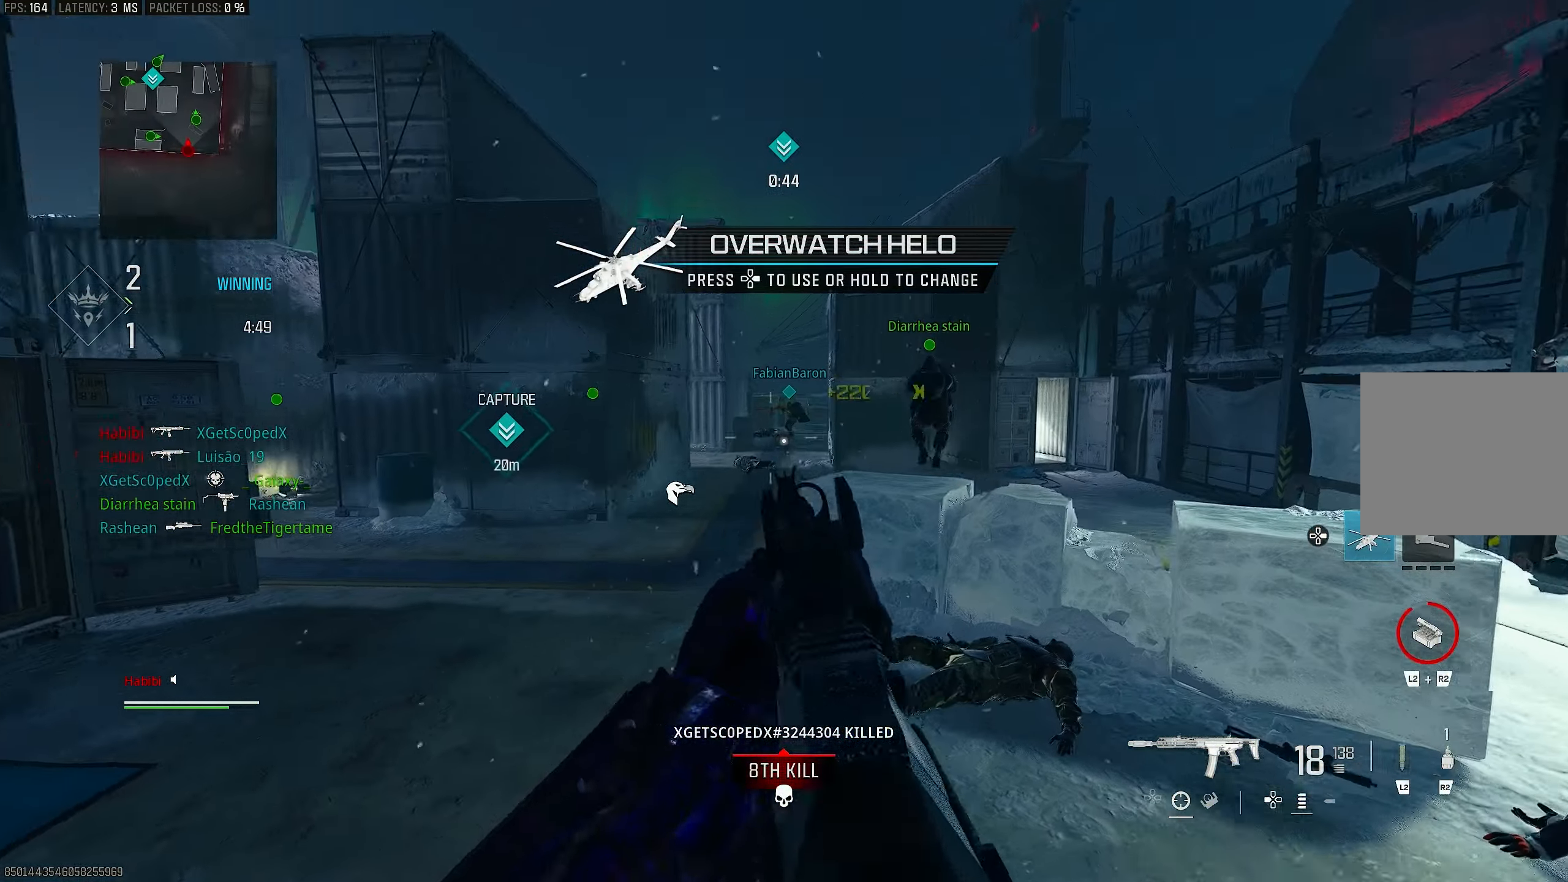
{"buttons": ["R1"], "left_stick": "up", "right_stick": "up-left", "events": [[33, "L1", "down"], [67, "right_stick", "center"], [100, "CROSS", "up"], [233, "right_stick", "up-left"], [333, "R1", "down"], [333, "right_stick", "up"], [467, "right_stick", "up-left"], [500, "L1", "up"], [500, "left_stick", "up"]]}
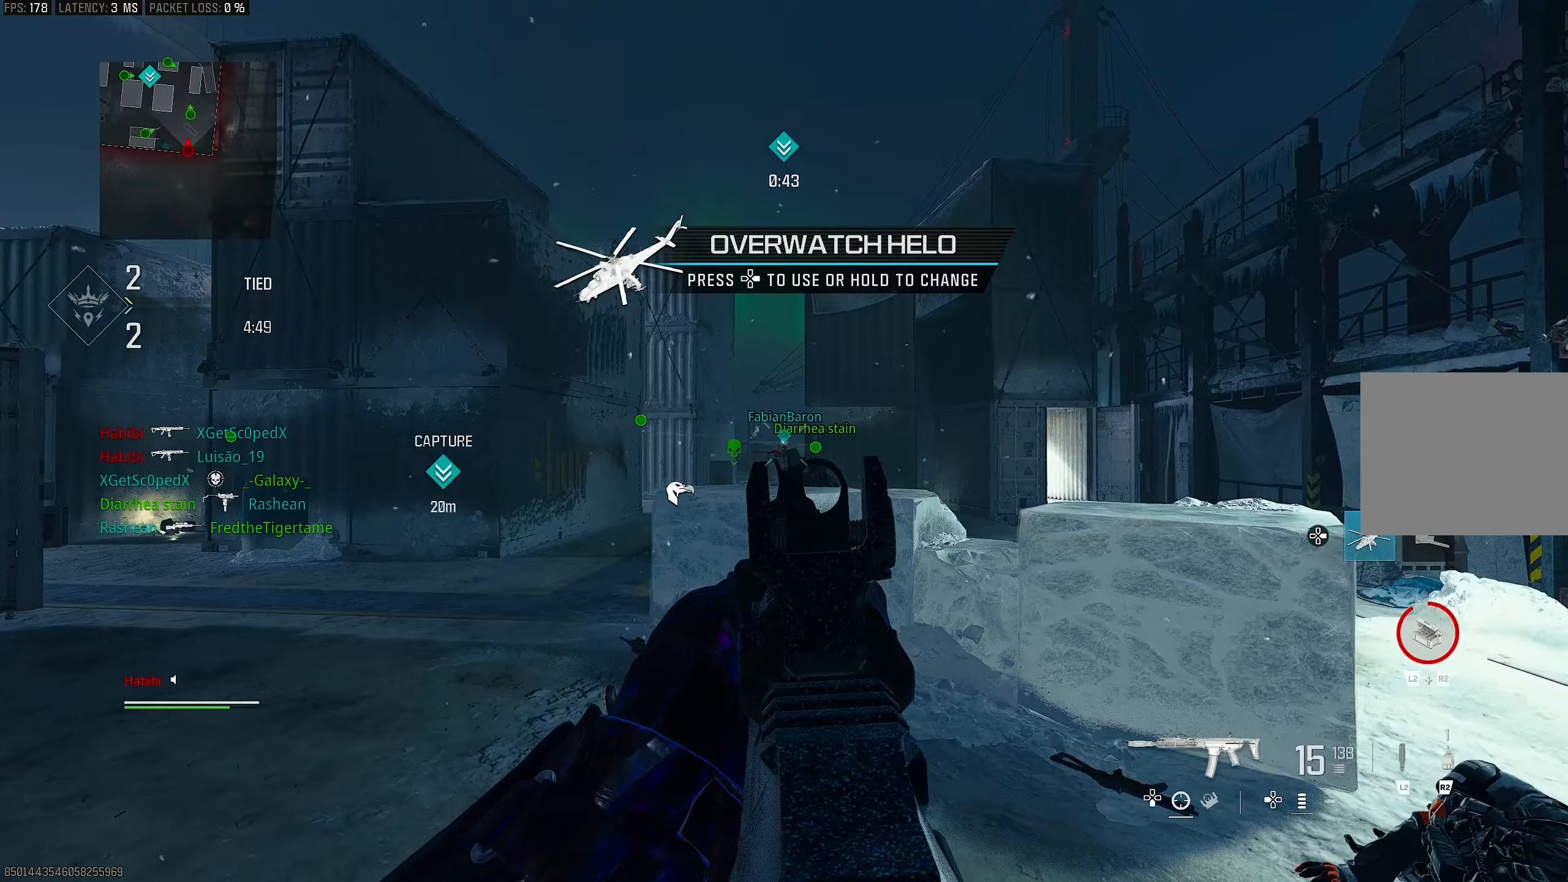
{"buttons": ["L1", "R1"], "left_stick": "up-left", "right_stick": "down", "events": [[33, "R1", "up"], [33, "left_stick", "up-left"], [33, "right_stick", "left"], [100, "left_stick", "left"], [100, "right_stick", "center"], [167, "L1", "down"], [300, "right_stick", "down"], [433, "R1", "down"], [500, "left_stick", "up-left"]]}
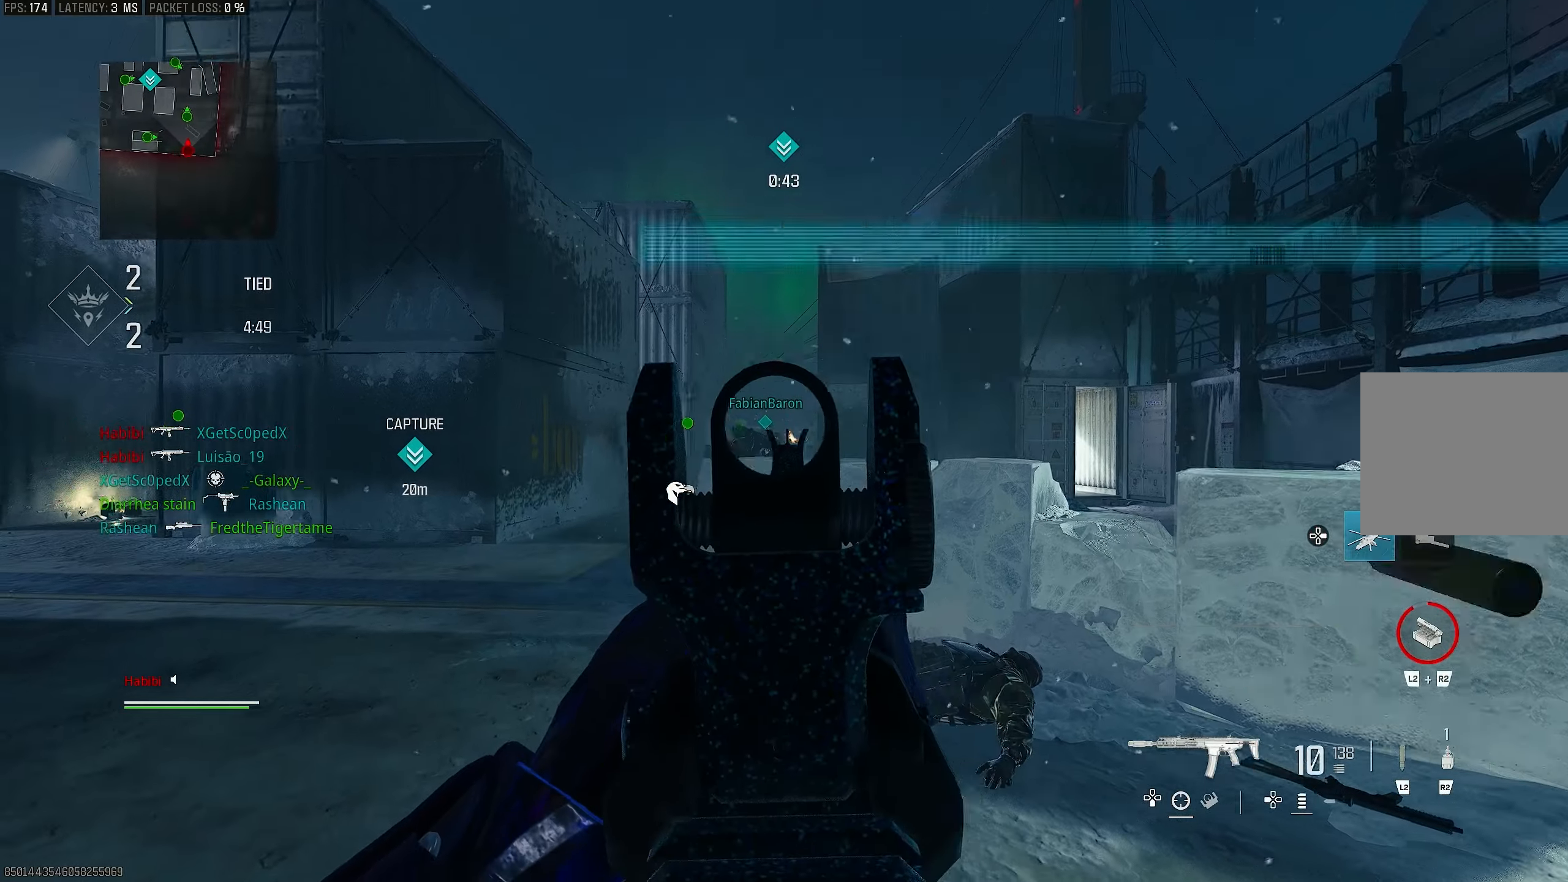
{"buttons": ["L1", "R1"], "left_stick": "up", "right_stick": "down", "events": [[100, "left_stick", "up"]]}
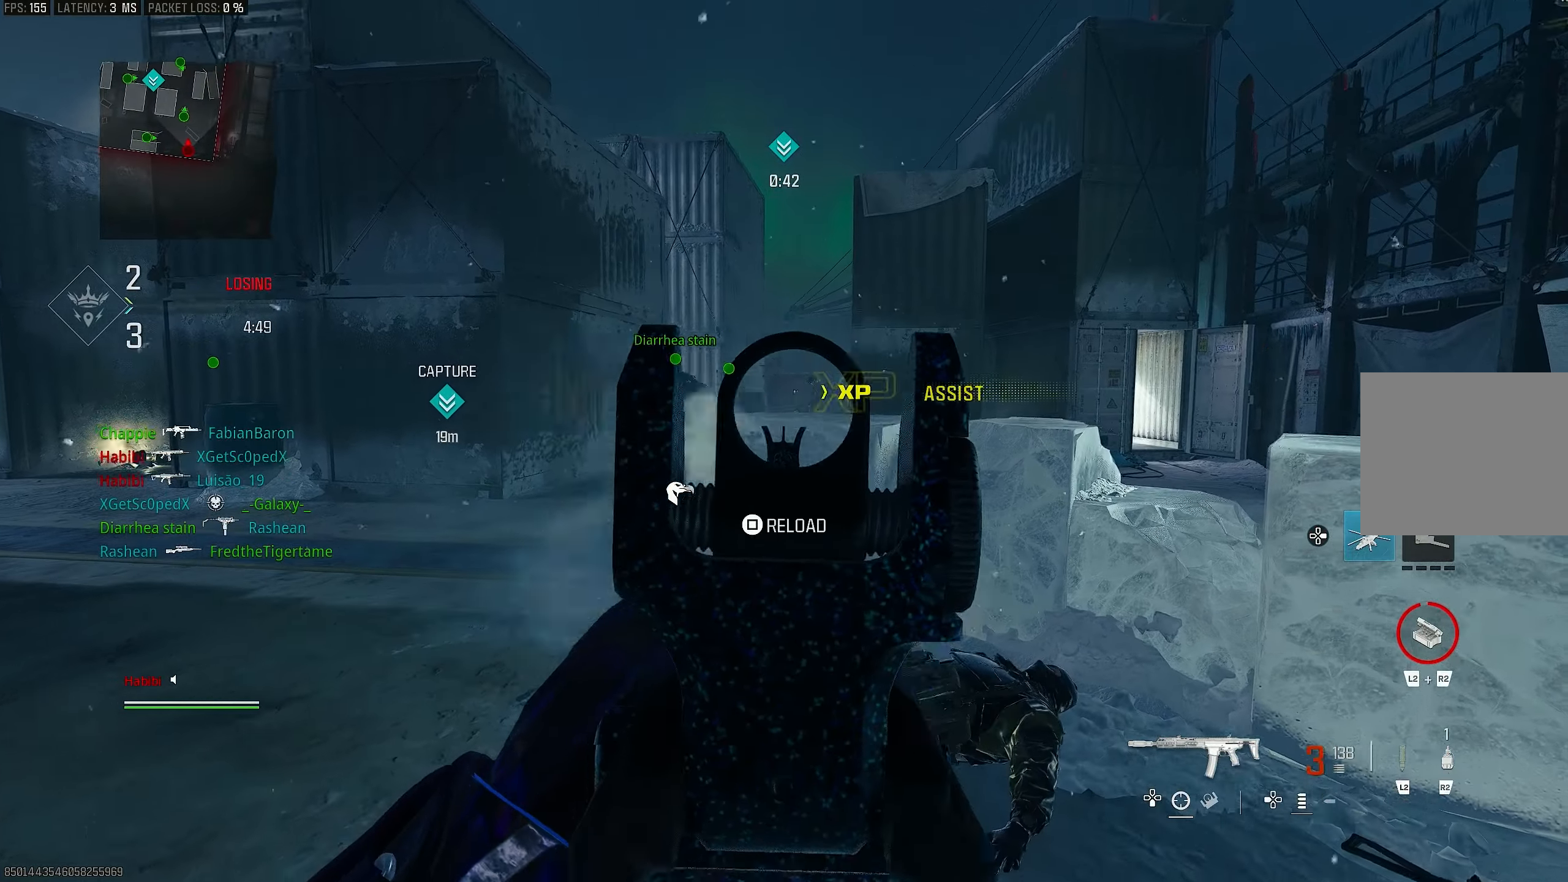
{"buttons": [], "left_stick": "up-right", "right_stick": "center", "events": [[33, "left_stick", "up-right"], [100, "right_stick", "left"], [167, "right_stick", "center"], [267, "SQUARE", "down"], [300, "L1", "up"], [333, "R1", "up"], [333, "SQUARE", "up"]]}
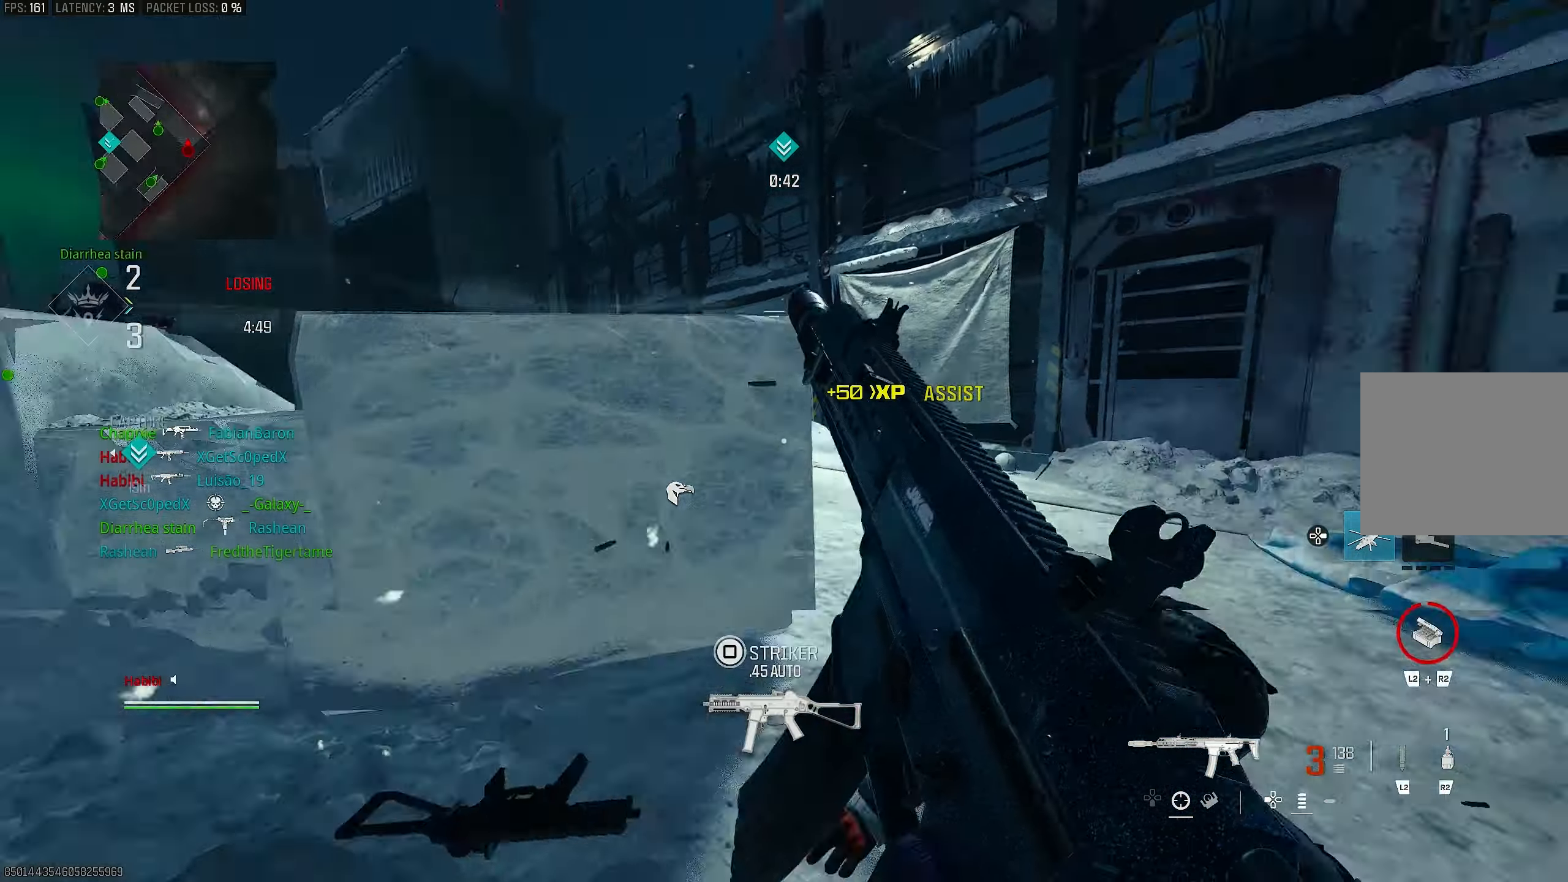
{"buttons": [], "left_stick": "up-right", "right_stick": "left", "events": [[33, "R3", "down"], [67, "CROSS", "down"], [117, "right_stick", "down-right"], [167, "R3", "up"], [167, "right_stick", "right"], [200, "CROSS", "up"], [333, "right_stick", "center"], [467, "right_stick", "left"]]}
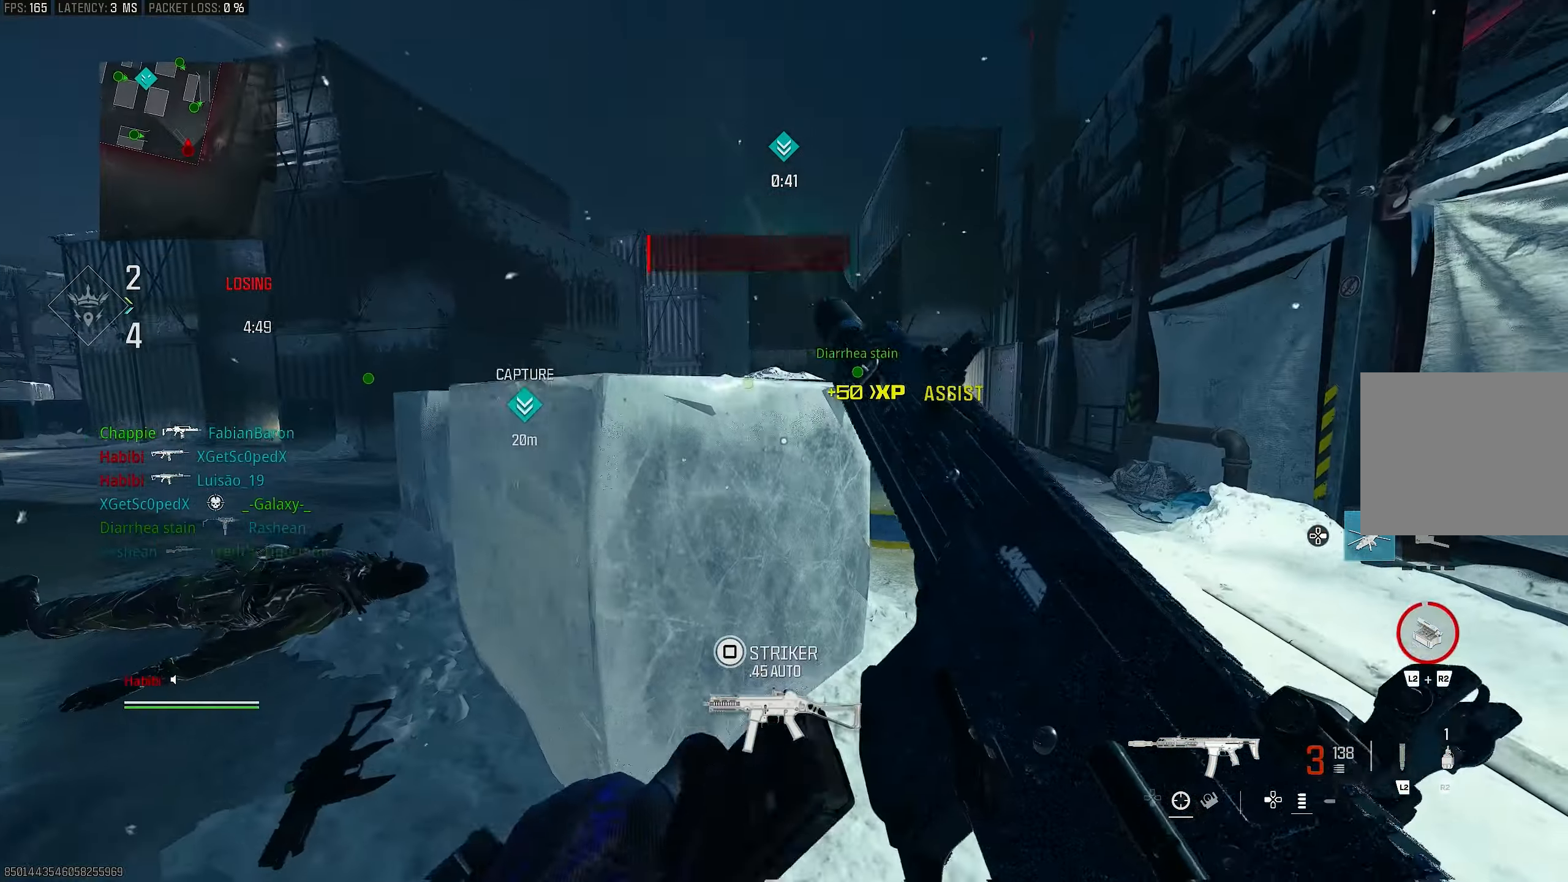
{"buttons": [], "left_stick": "right", "right_stick": "left", "events": [[133, "R3", "down"], [200, "CROSS", "down"], [267, "right_stick", "center"], [300, "R3", "up"], [367, "CROSS", "up"], [367, "left_stick", "right"], [500, "right_stick", "left"]]}
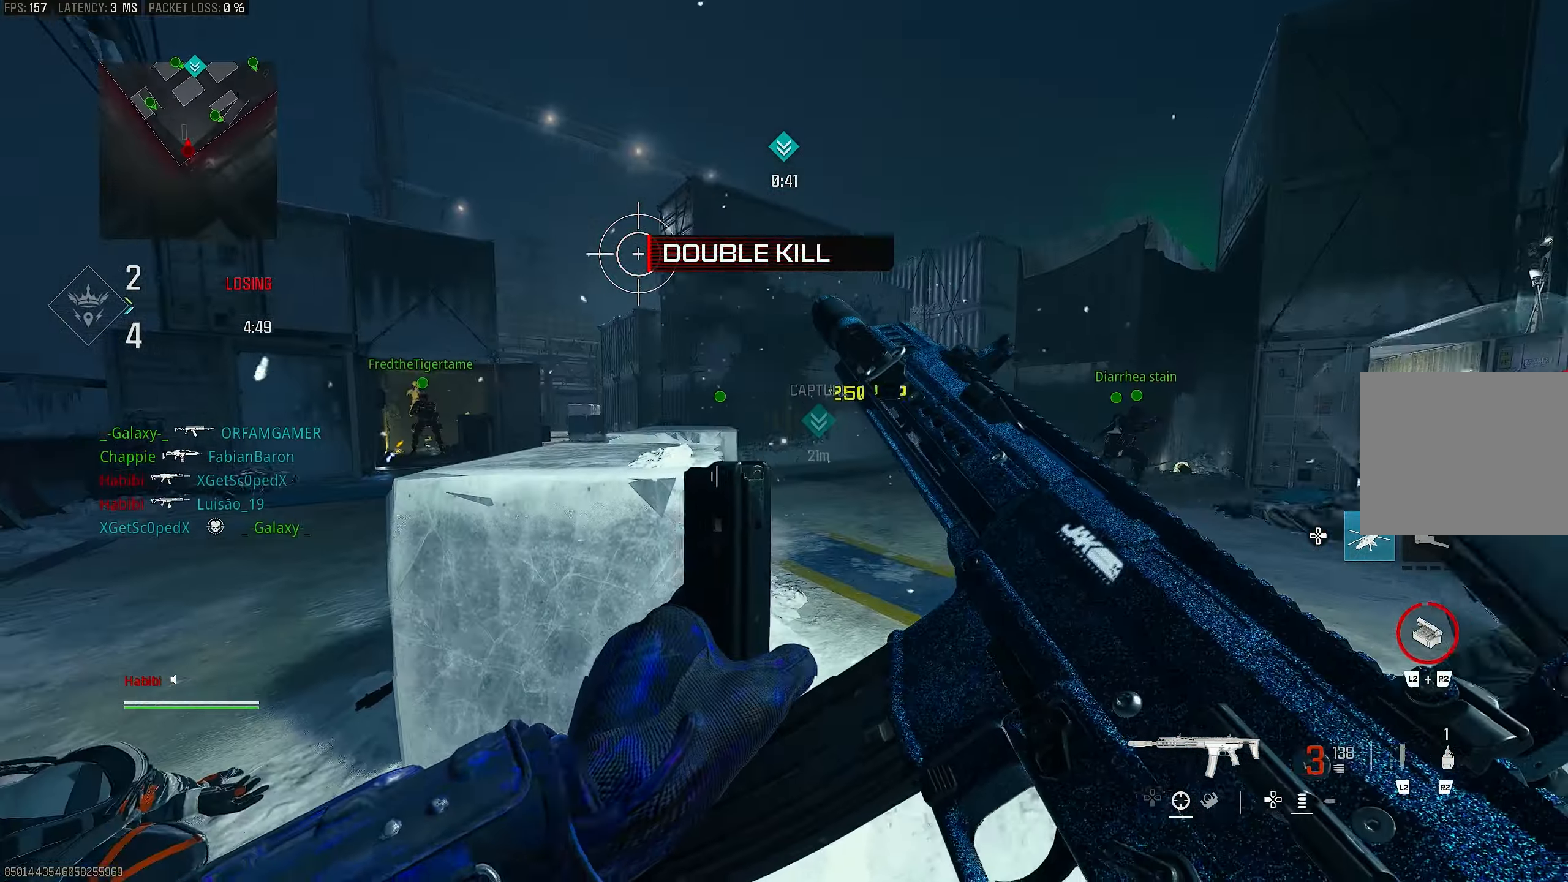
{"buttons": [], "left_stick": "up-right", "right_stick": "left", "events": [[133, "left_stick", "up-right"], [300, "right_stick", "center"], [500, "right_stick", "left"]]}
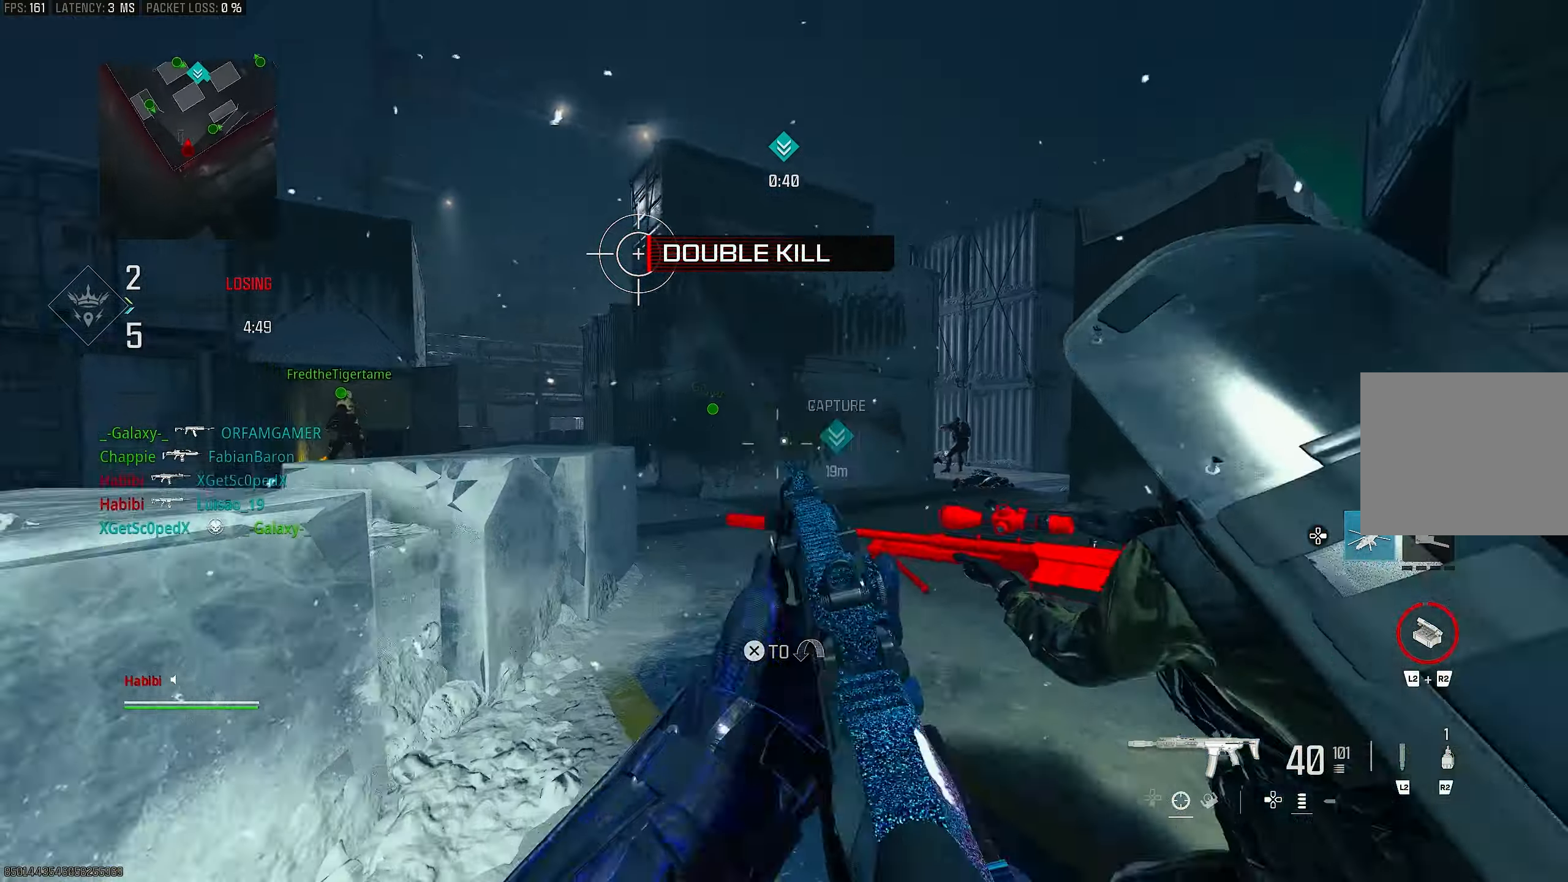
{"buttons": ["L1"], "left_stick": "down-left", "right_stick": "down-right", "events": [[67, "L3", "down"], [67, "left_stick", "up"], [133, "L1", "down"], [167, "right_stick", "right"], [200, "L3", "up"], [267, "left_stick", "left"], [367, "left_stick", "down-left"], [450, "right_stick", "down-right"]]}
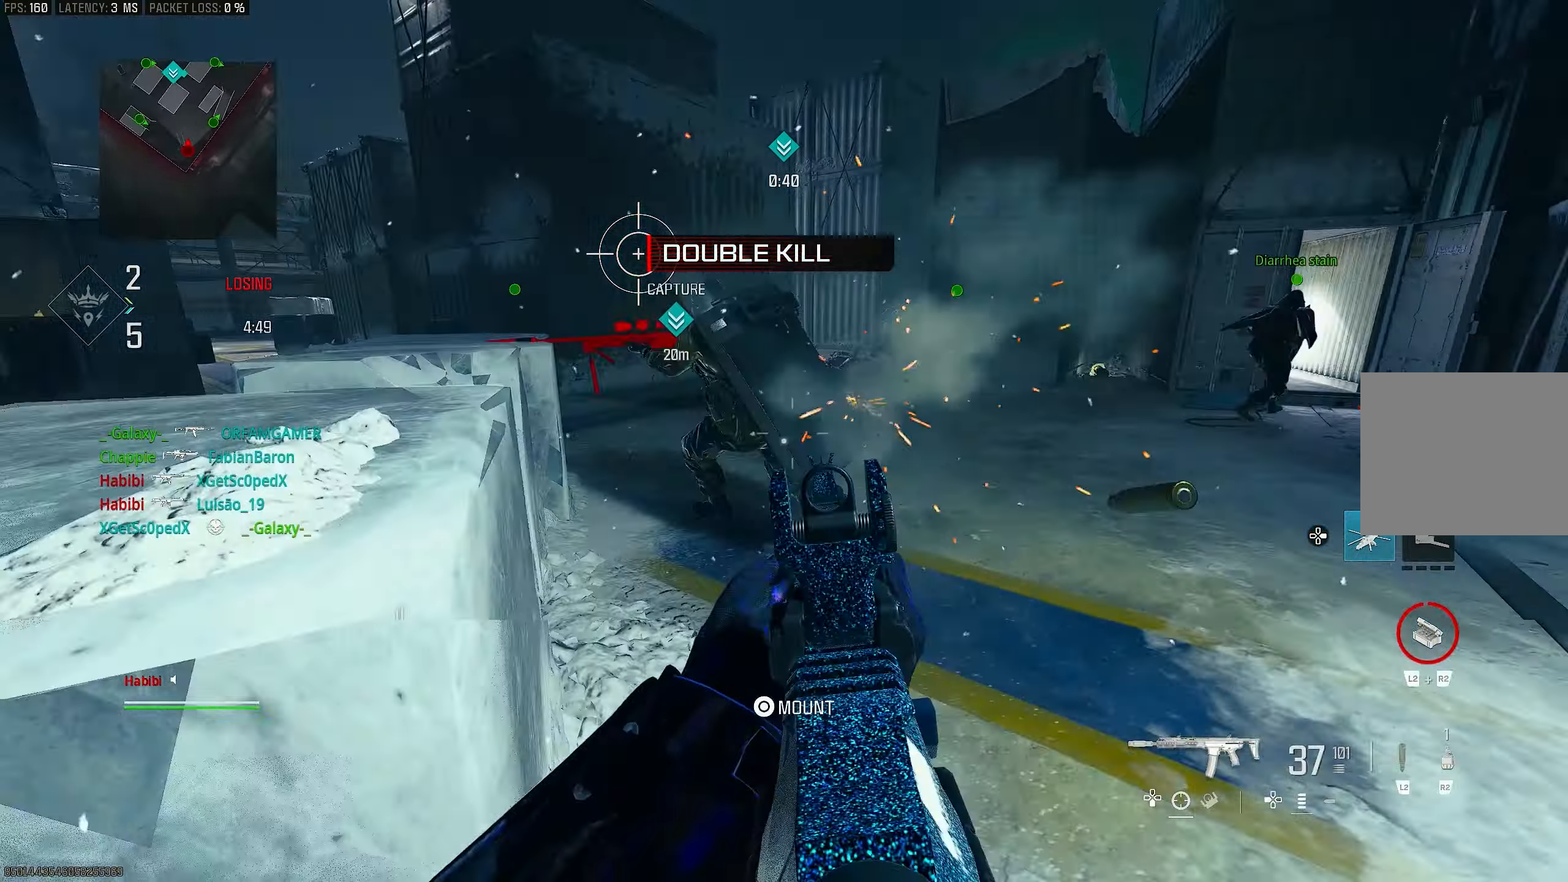
{"buttons": ["L1", "R1"], "left_stick": "down-right", "right_stick": "down-left", "events": [[33, "R1", "down"], [33, "right_stick", "down"], [100, "L1", "up"], [100, "left_stick", "down"], [200, "L1", "down"], [300, "right_stick", "left"], [367, "left_stick", "down-right"], [433, "right_stick", "down-left"]]}
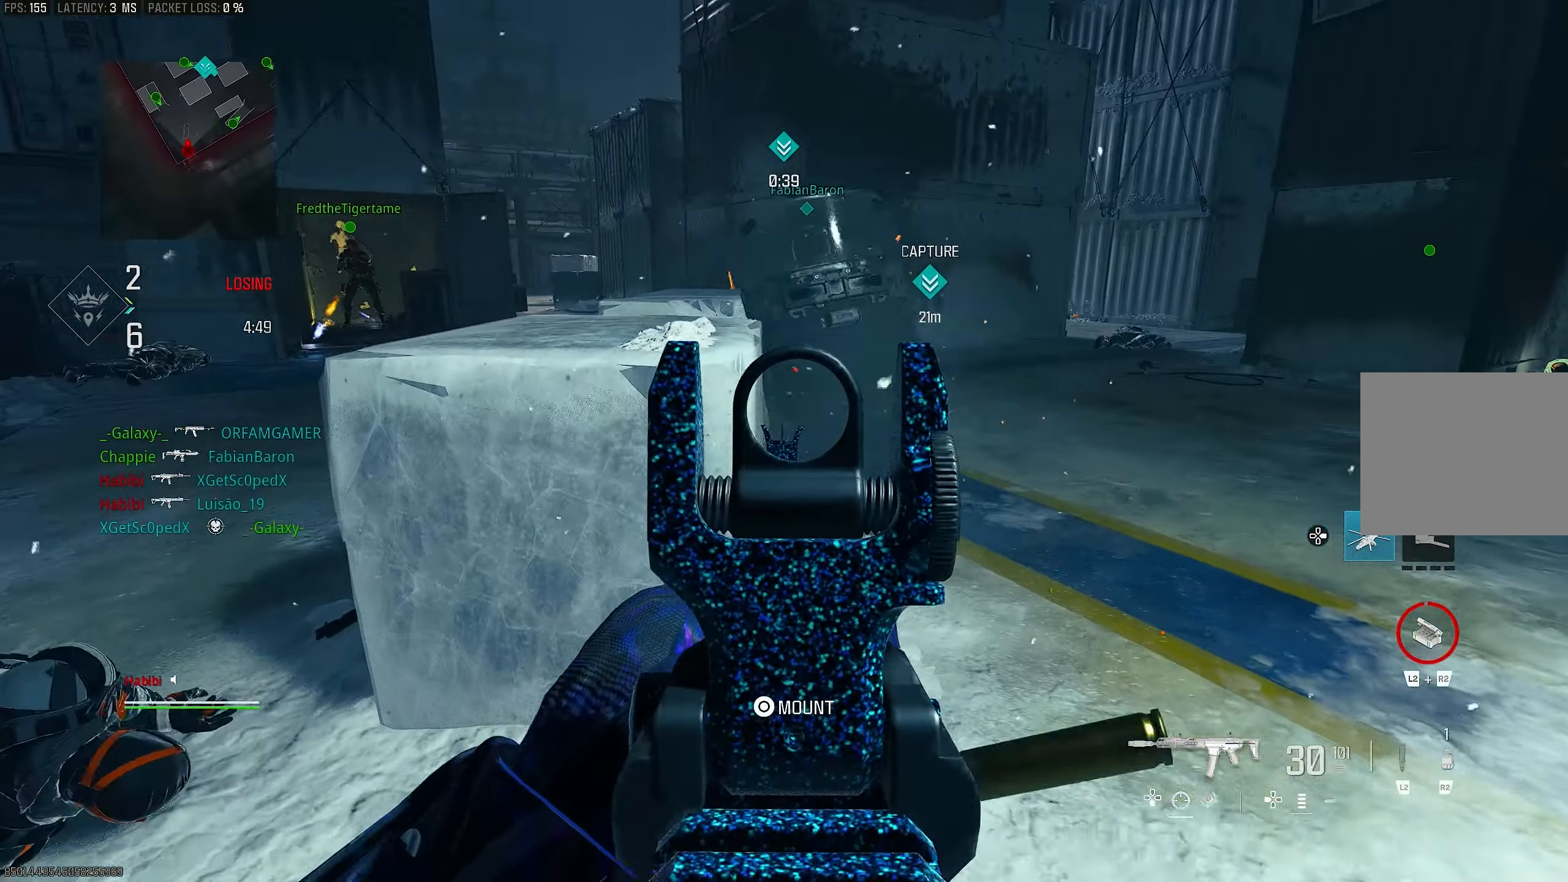
{"buttons": ["L1", "R1"], "left_stick": "down", "right_stick": "down", "events": [[167, "right_stick", "left"], [267, "right_stick", "center"], [367, "right_stick", "down"], [500, "left_stick", "down"]]}
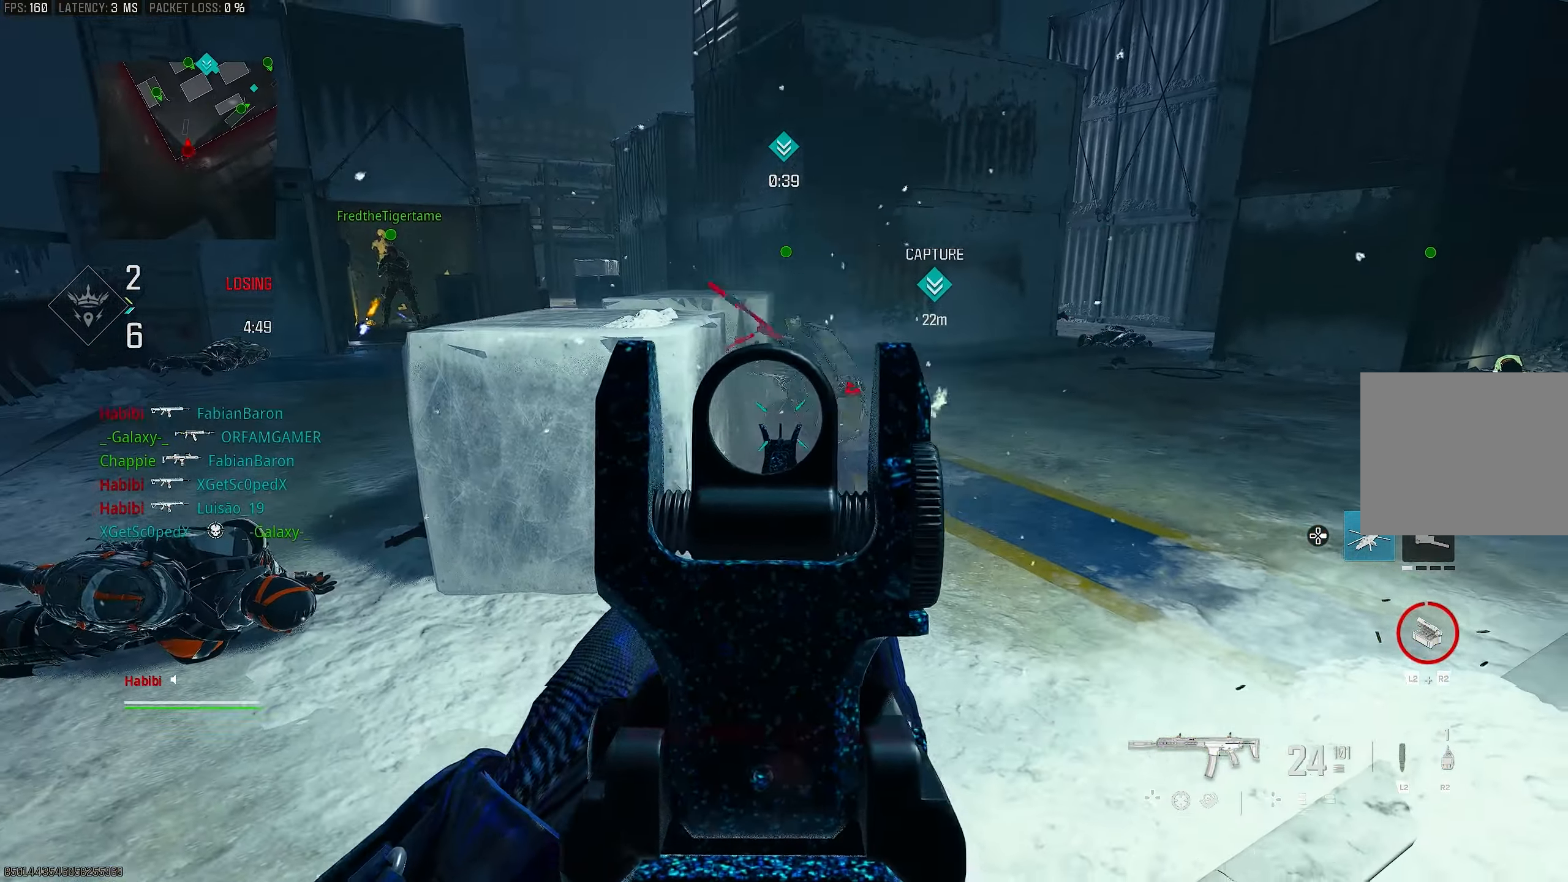
{"buttons": ["L1", "R1"], "left_stick": "up-left", "right_stick": "right", "events": [[33, "R1", "up"], [100, "R1", "down"], [133, "right_stick", "up-right"], [233, "left_stick", "down-left"], [300, "right_stick", "right"], [500, "left_stick", "up-left"]]}
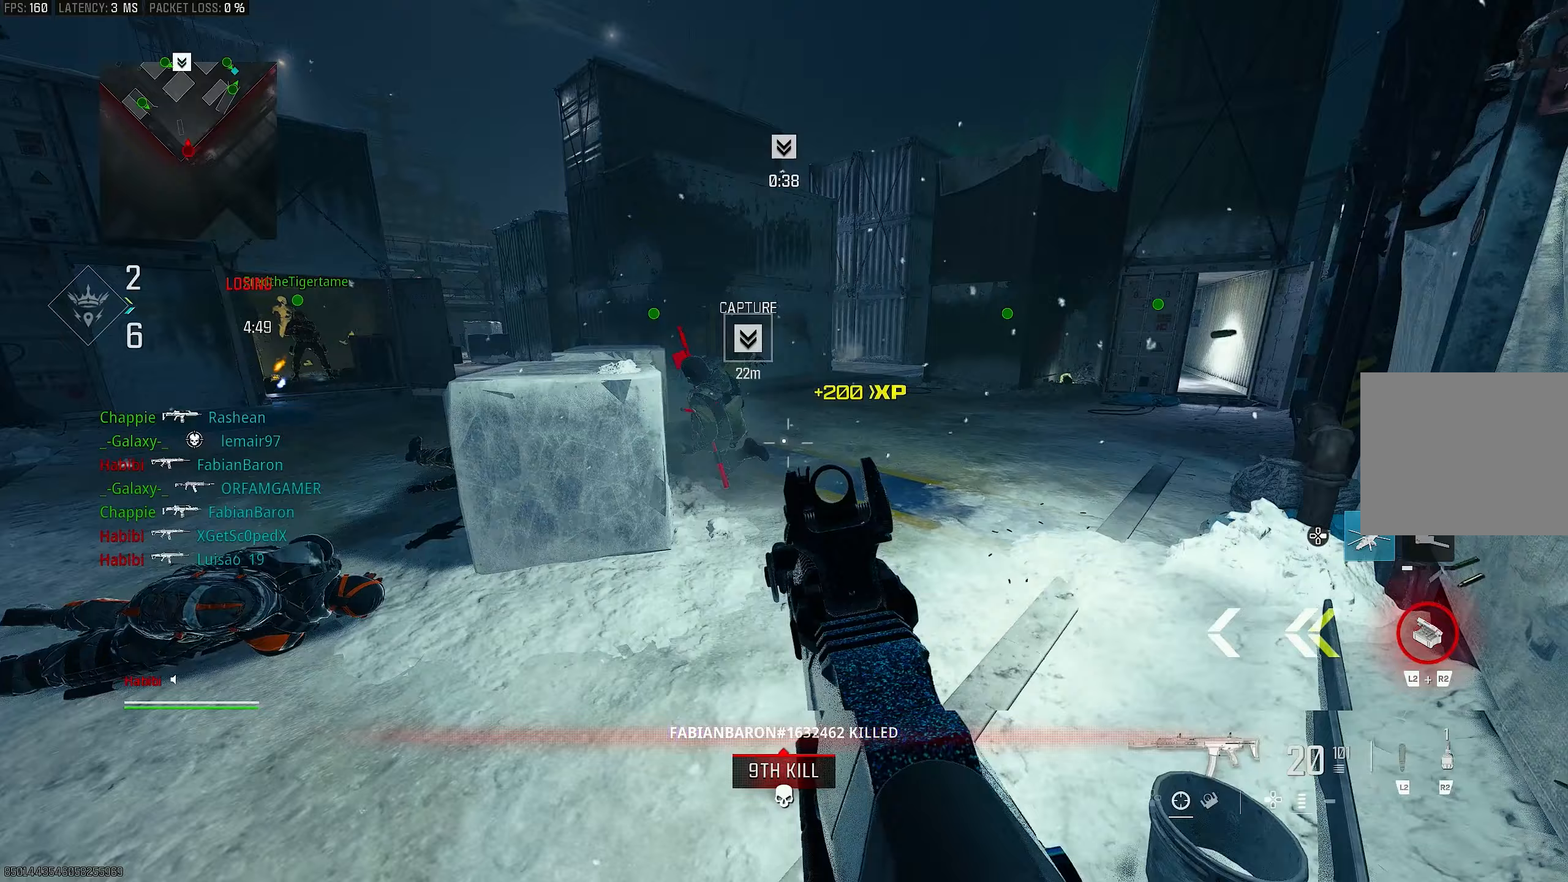
{"buttons": ["L3"], "left_stick": "up", "right_stick": "center", "events": [[33, "left_stick", "center"], [67, "DPAD_RIGHT", "down"], [100, "L1", "up"], [100, "R1", "up"], [167, "DPAD_RIGHT", "up"], [333, "L3", "down"], [333, "left_stick", "up"], [367, "right_stick", "center"]]}
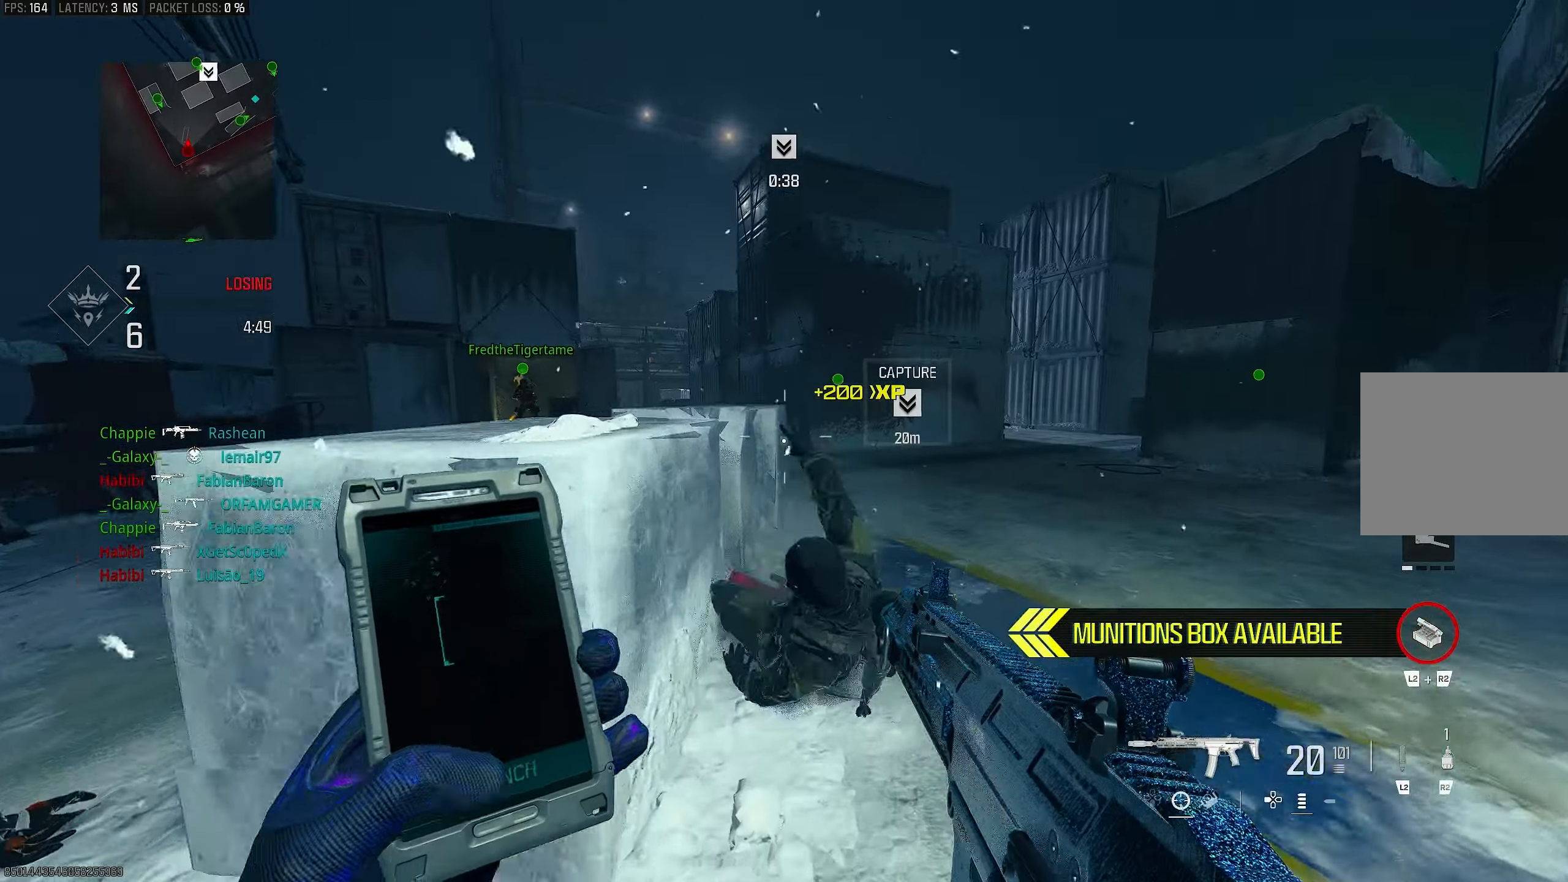
{"buttons": [], "left_stick": "up-right", "right_stick": "left", "events": [[33, "L3", "up"], [67, "right_stick", "up-left"], [167, "left_stick", "up-right"], [233, "right_stick", "center"], [367, "L3", "down"], [467, "L3", "up"], [500, "right_stick", "left"]]}
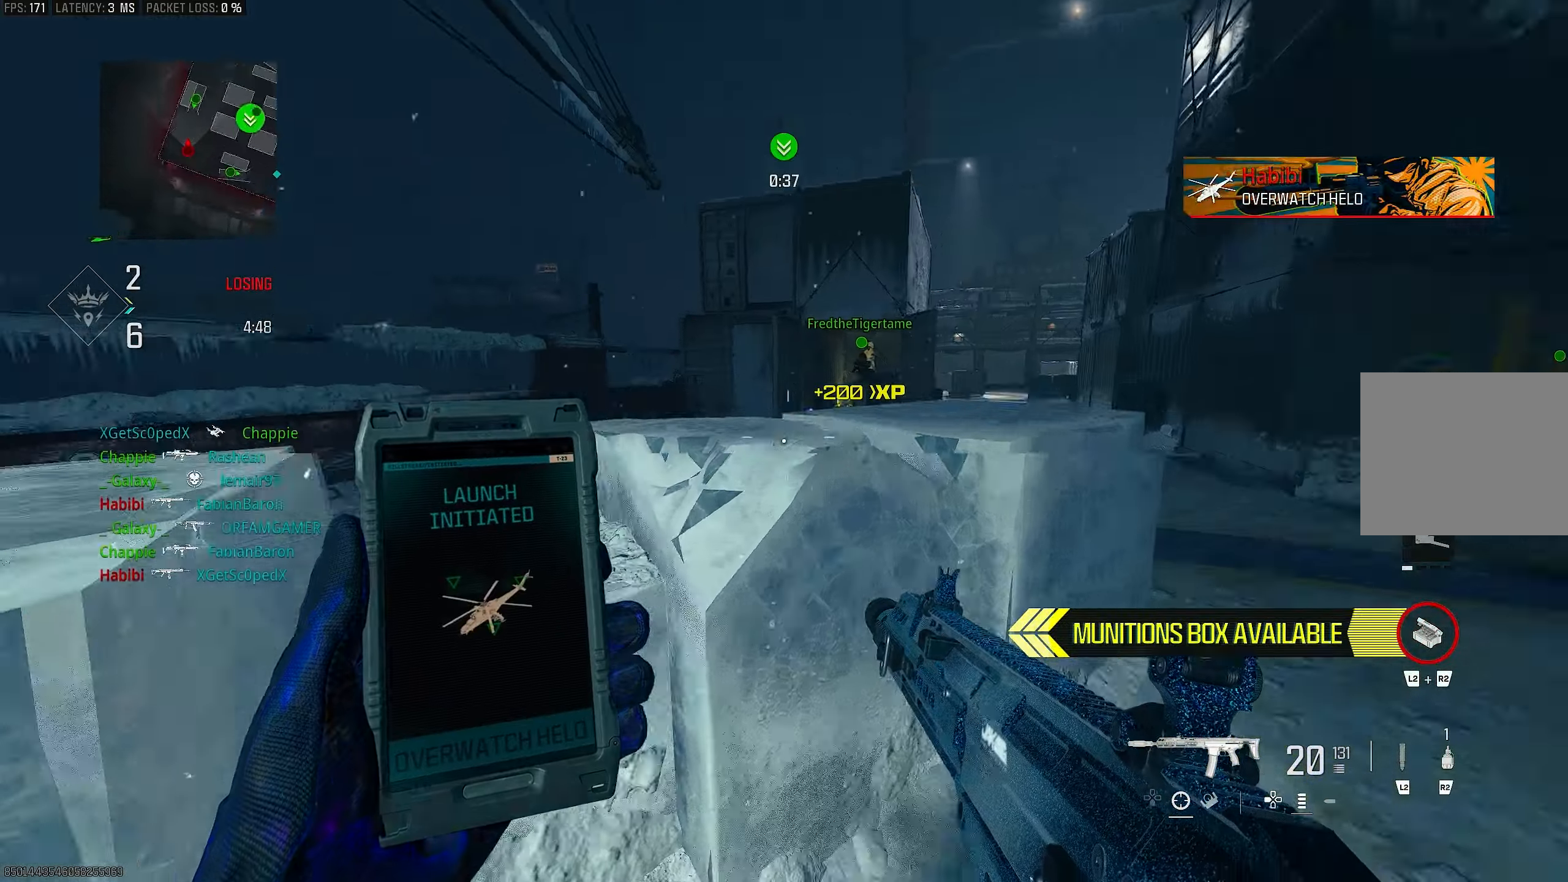
{"buttons": ["L3"], "left_stick": "up-left", "right_stick": "left", "events": [[333, "left_stick", "up-left"], [467, "L3", "down"]]}
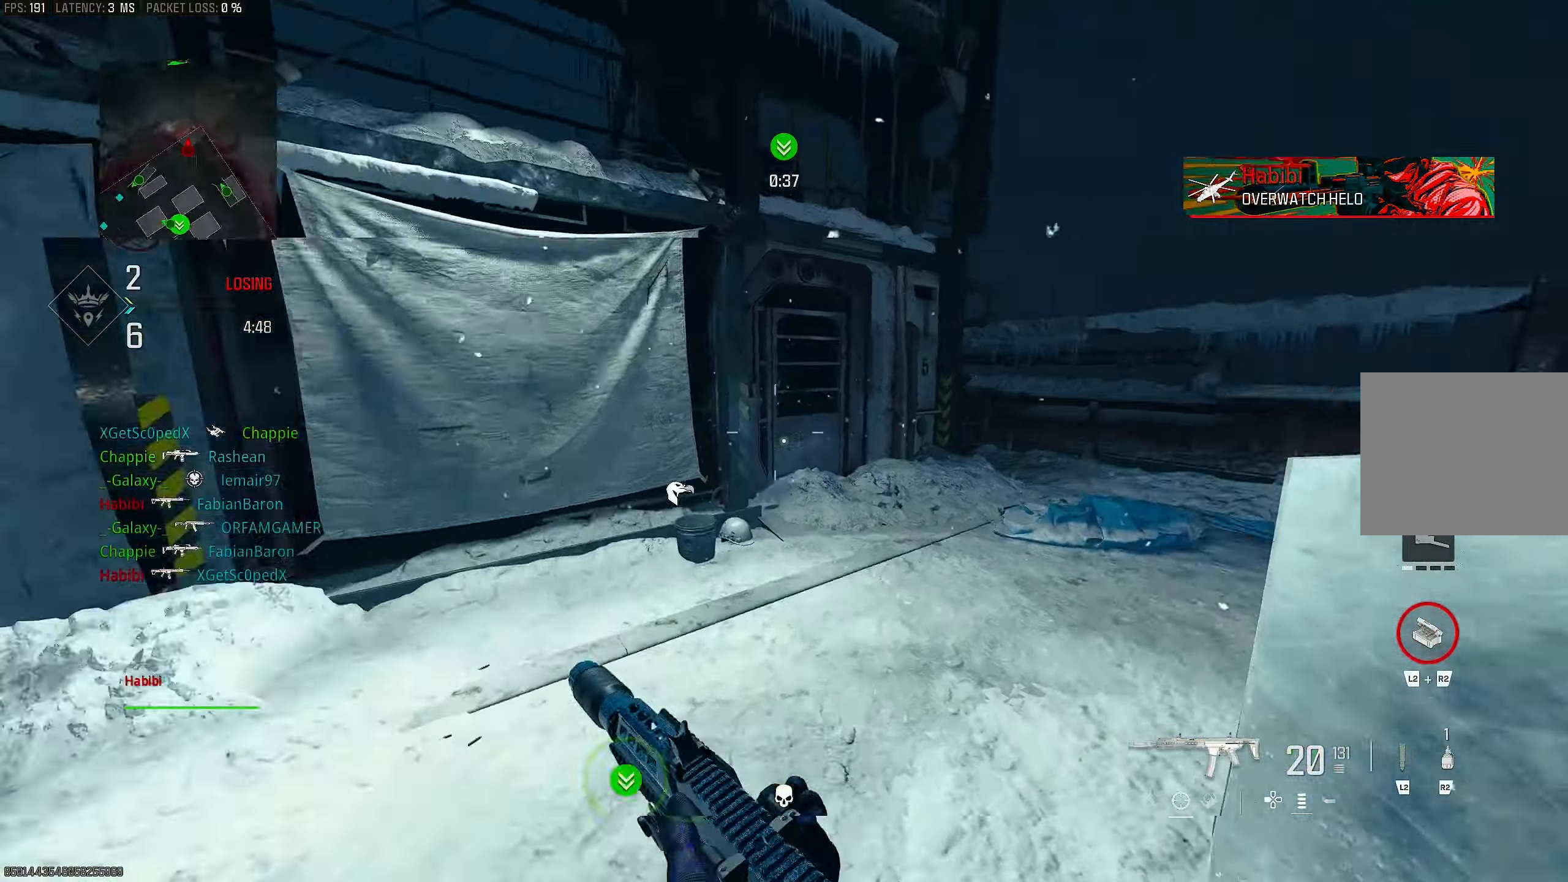
{"buttons": [], "left_stick": "up-left", "right_stick": "center", "events": [[67, "L3", "up"], [133, "right_stick", "right"], [200, "left_stick", "up"], [467, "left_stick", "up-left"], [467, "right_stick", "center"]]}
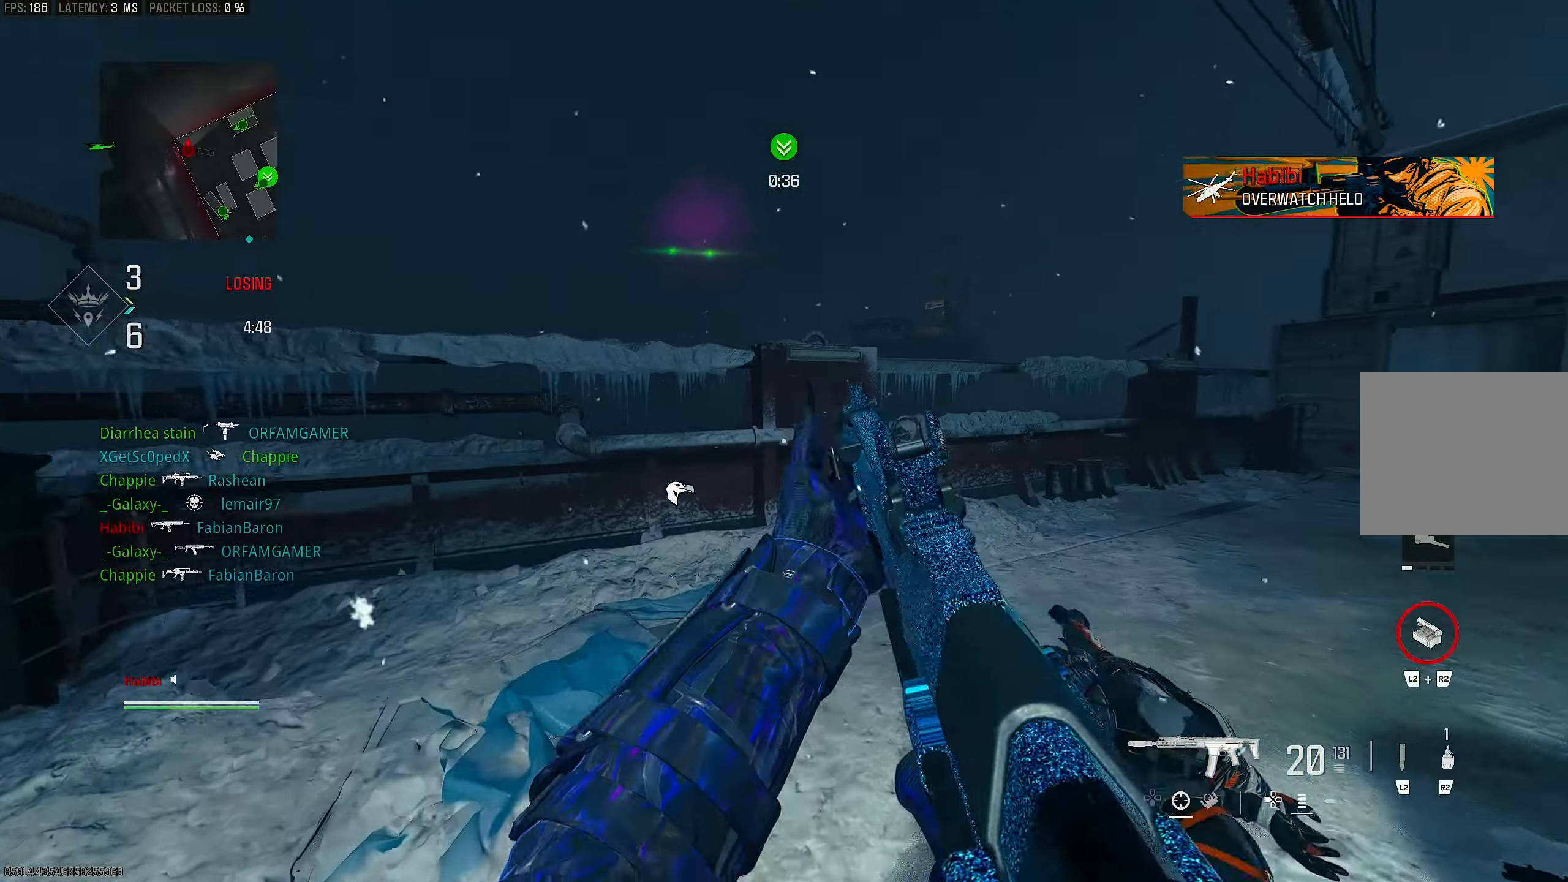
{"buttons": [], "left_stick": "down-left", "right_stick": "right", "events": [[33, "SQUARE", "down"], [100, "SQUARE", "up"], [267, "right_stick", "right"], [400, "left_stick", "down-left"]]}
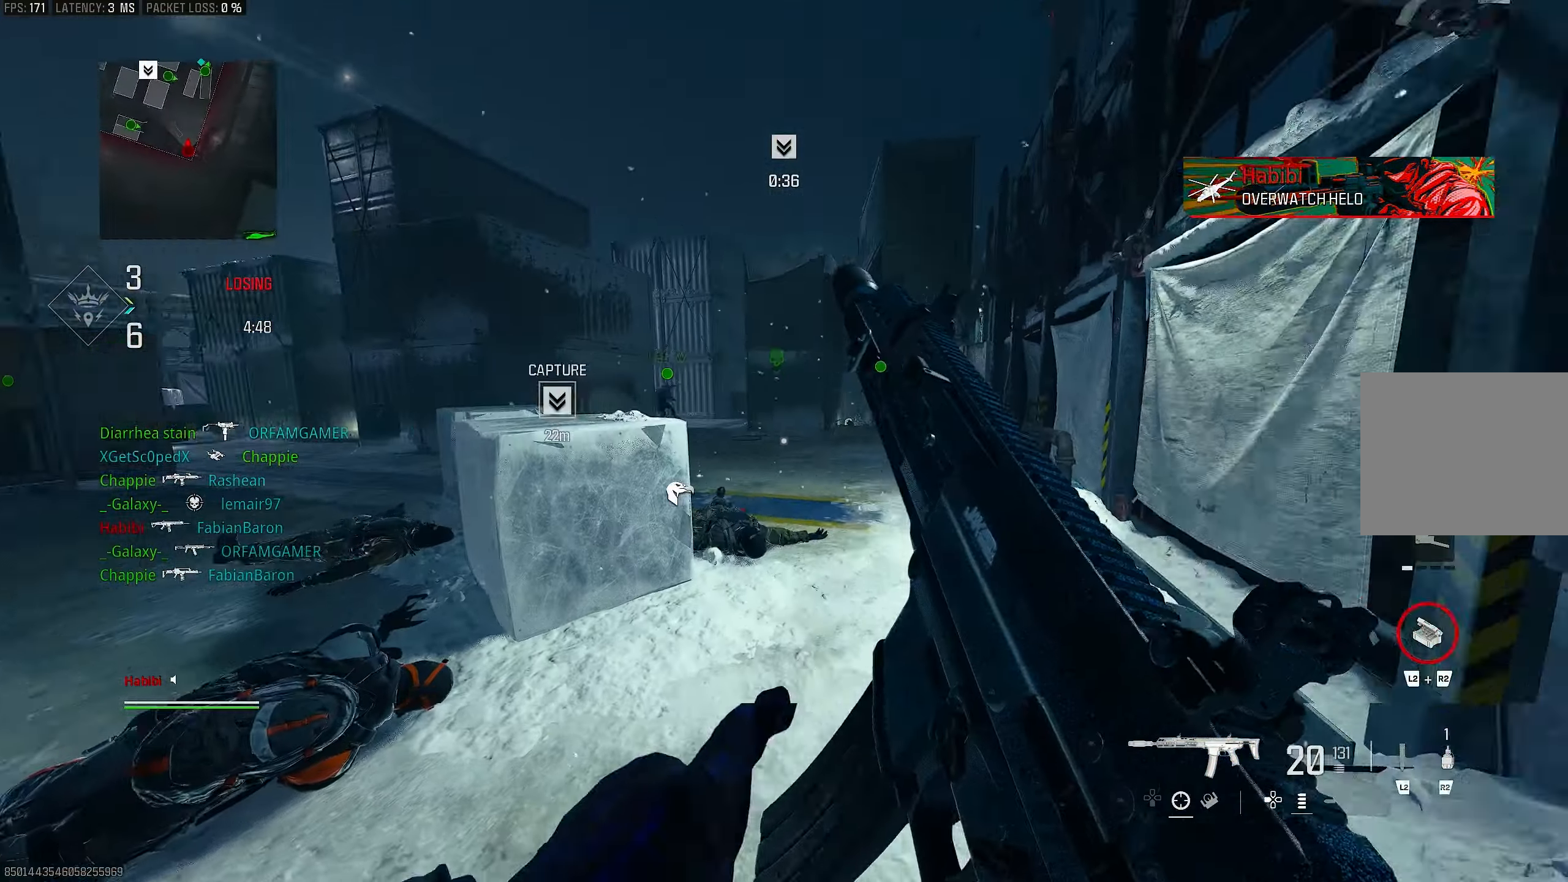
{"buttons": ["CROSS", "R3"], "left_stick": "down-left", "right_stick": "center", "events": [[300, "R3", "down"], [367, "right_stick", "center"], [500, "CROSS", "down"]]}
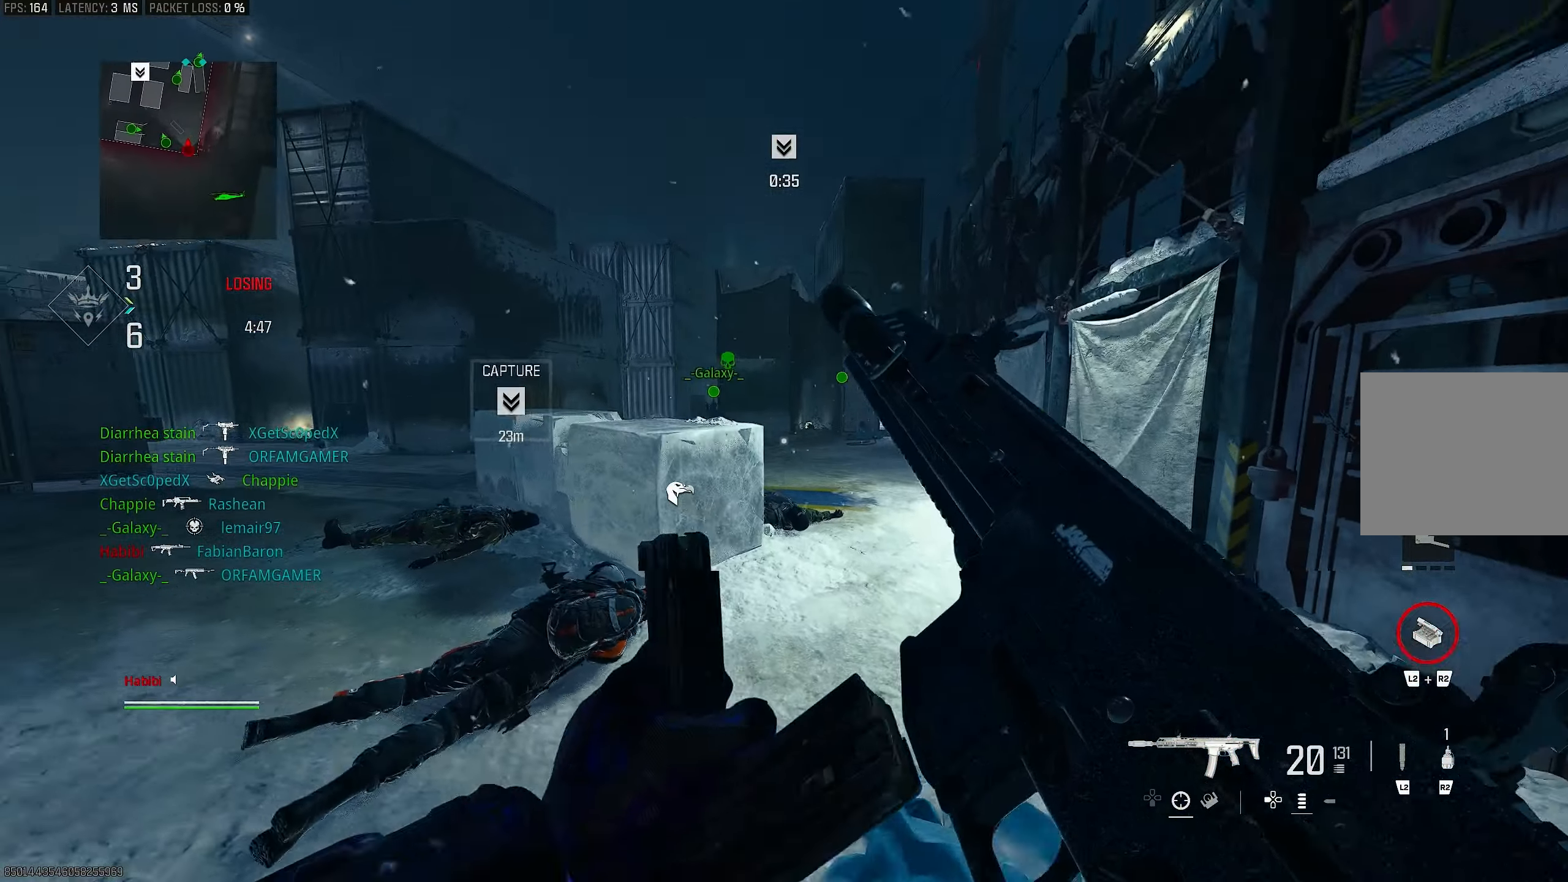
{"buttons": [], "left_stick": "left", "right_stick": "left", "events": [[100, "R3", "up"], [167, "left_stick", "left"], [233, "CROSS", "up"], [467, "right_stick", "left"]]}
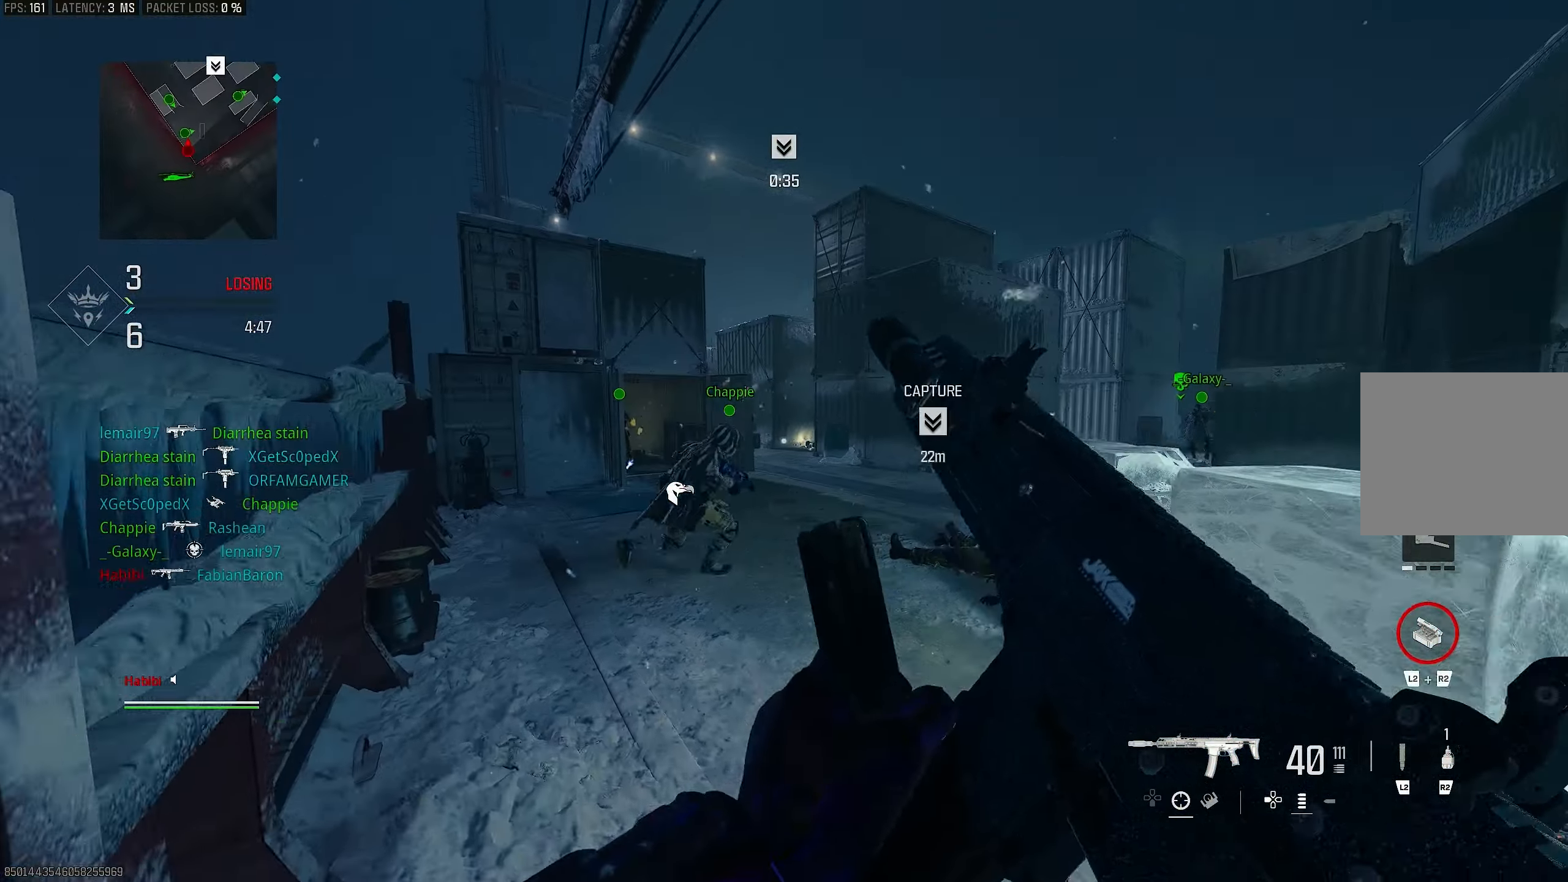
{"buttons": ["CROSS", "L1"], "left_stick": "up-left", "right_stick": "right", "events": [[217, "left_stick", "up-left"], [267, "right_stick", "center"], [333, "L3", "down"], [333, "right_stick", "right"], [433, "CROSS", "down"], [467, "L1", "down"], [467, "L3", "up"]]}
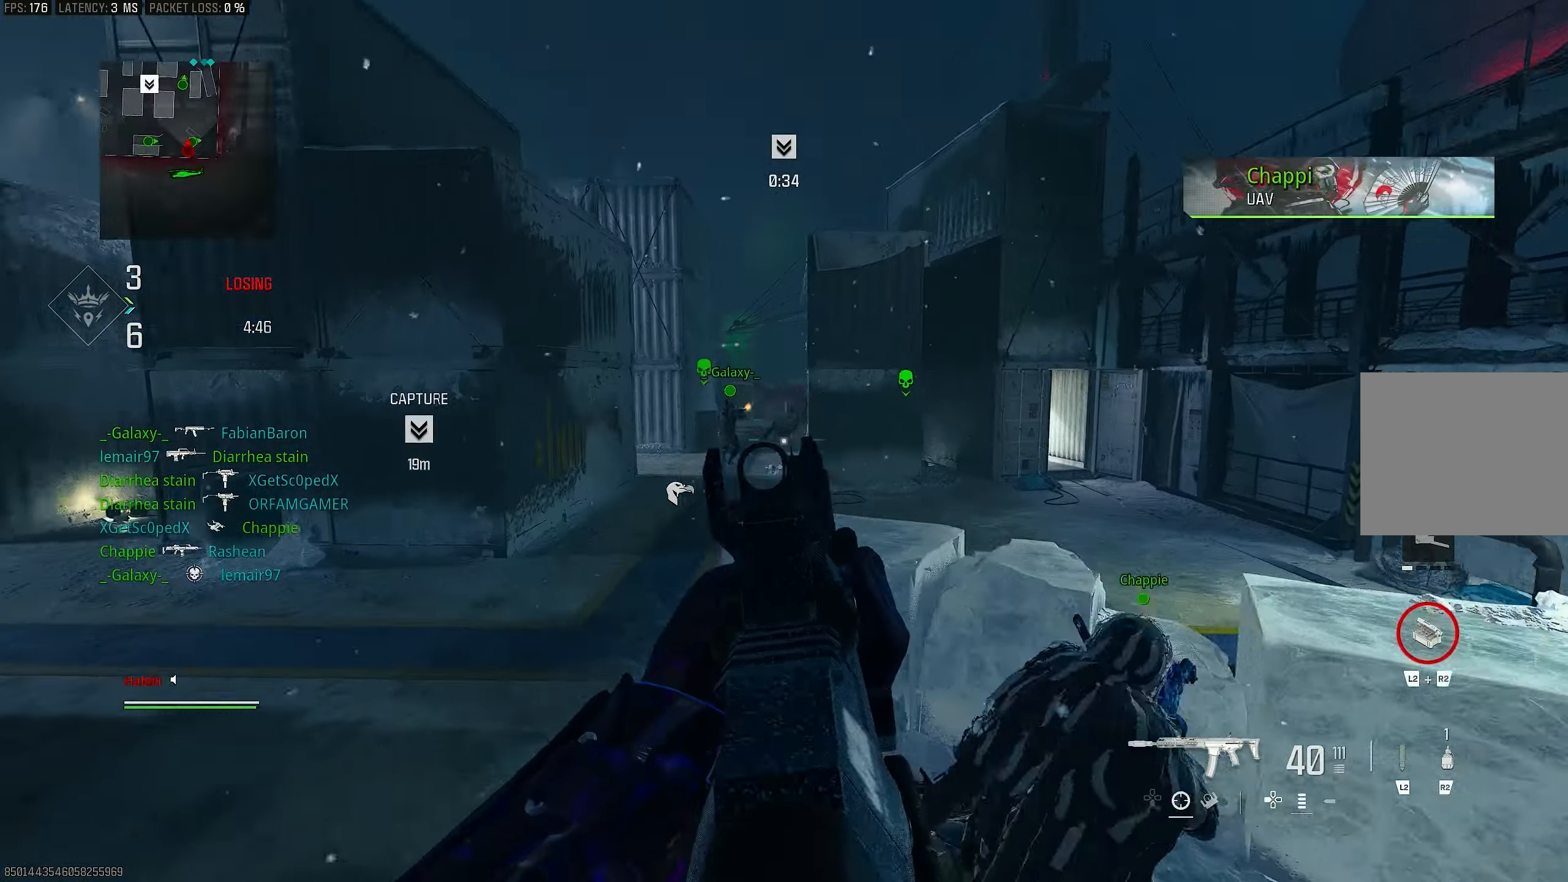
{"buttons": ["L1"], "left_stick": "left", "right_stick": "up", "events": [[33, "left_stick", "left"], [33, "right_stick", "center"], [100, "CROSS", "up"], [133, "right_stick", "down-right"], [267, "right_stick", "center"], [400, "right_stick", "up"]]}